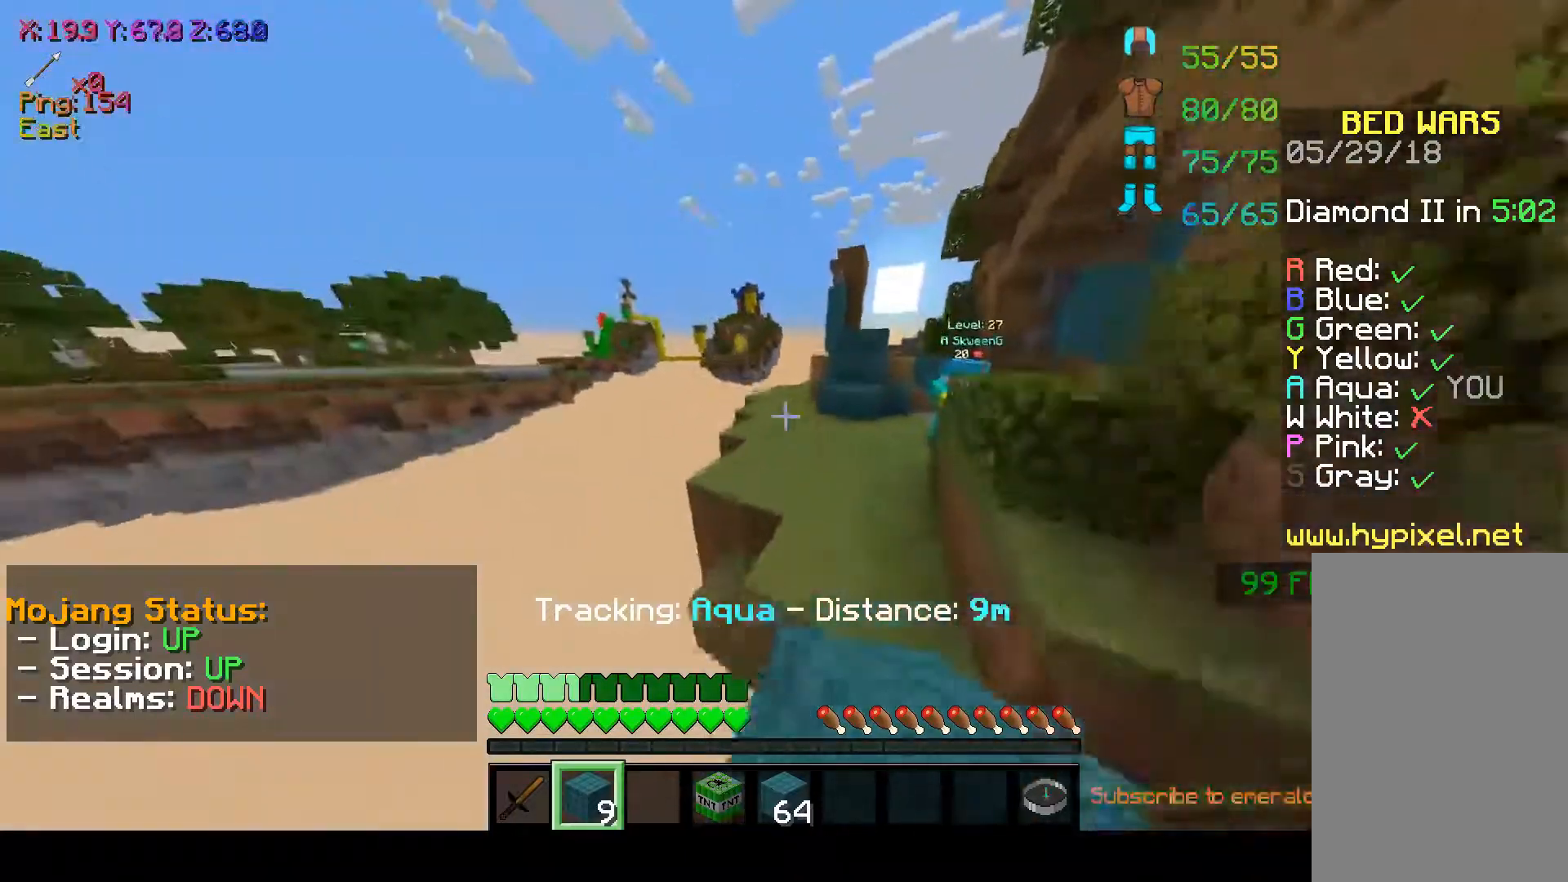
Gameplay with keyboard and mouse; each line is a JSON object with the keys and mouse buttons held at the frame after it. "events" lists presses ("down") and releases ("up") of "a", "d", "s", "space", "w", "mouse_left" and "mouse_right" between this image and that frame as [ms after this image, input, new state], when the widget could be followed in between. "mouse_left", "mouse_right" = the "left", "right" buttons of the "mouse" list. No other keys are recorded. Fast repeated clicks can show as one long hold. Mouse movement is not recorded.
{"keys": ["space", "w"], "mouse": [], "events": [[67, "mouse_left", "up"], [67, "space", "up"], [117, "mouse_left", "down"], [267, "mouse_left", "up"], [317, "mouse_left", "down"], [317, "space", "down"], [417, "mouse_left", "up"]]}
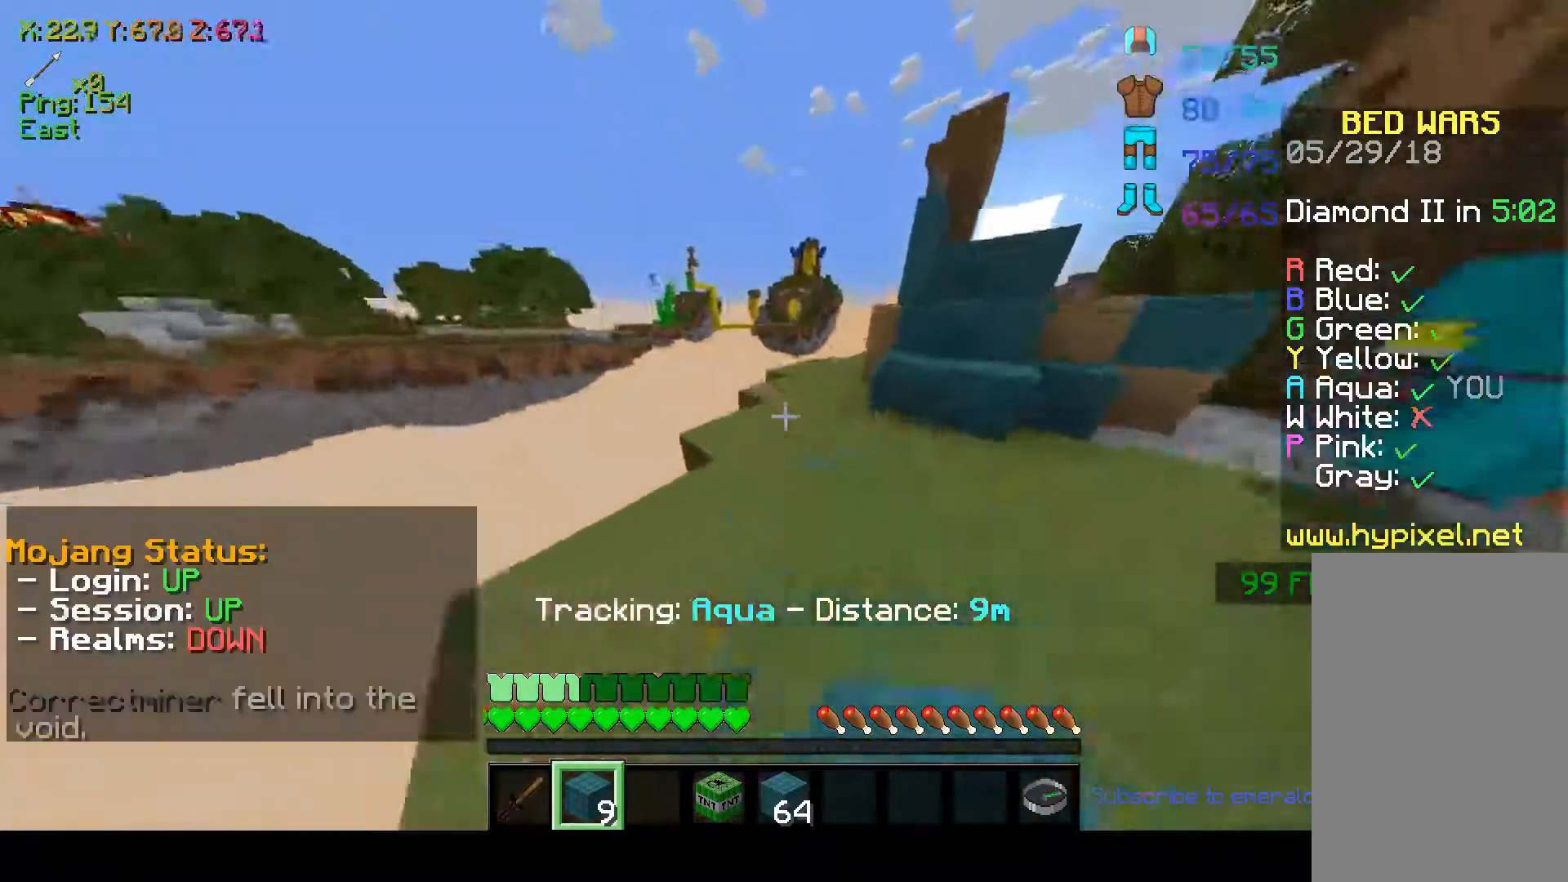
{"keys": ["w"], "mouse": [], "events": [[33, "mouse_left", "down"], [117, "mouse_left", "up"], [167, "space", "up"]]}
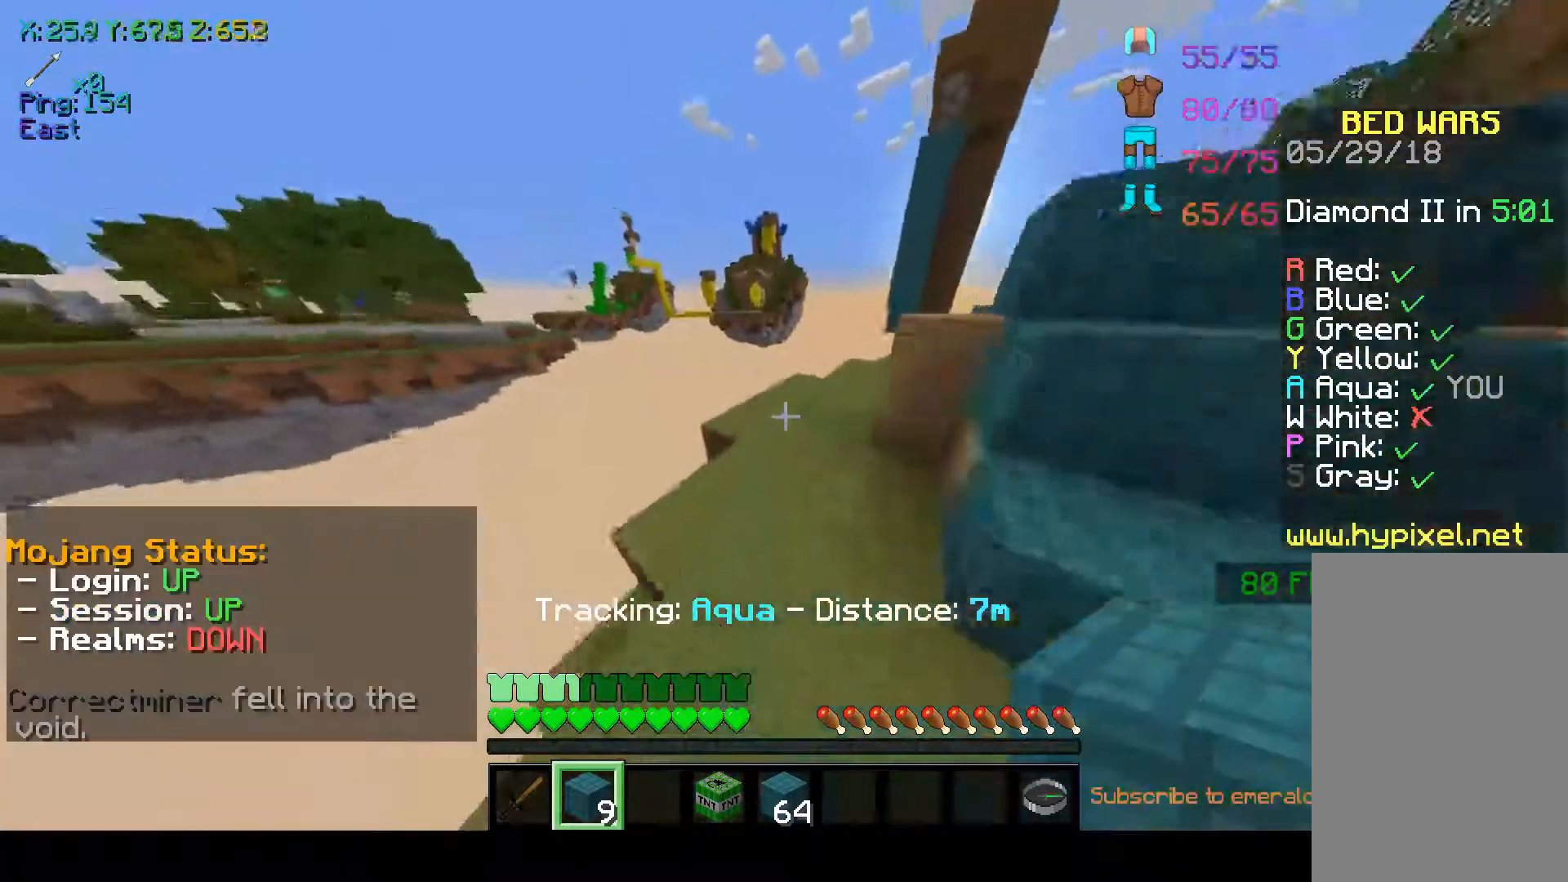
{"keys": ["w"], "mouse": [], "events": []}
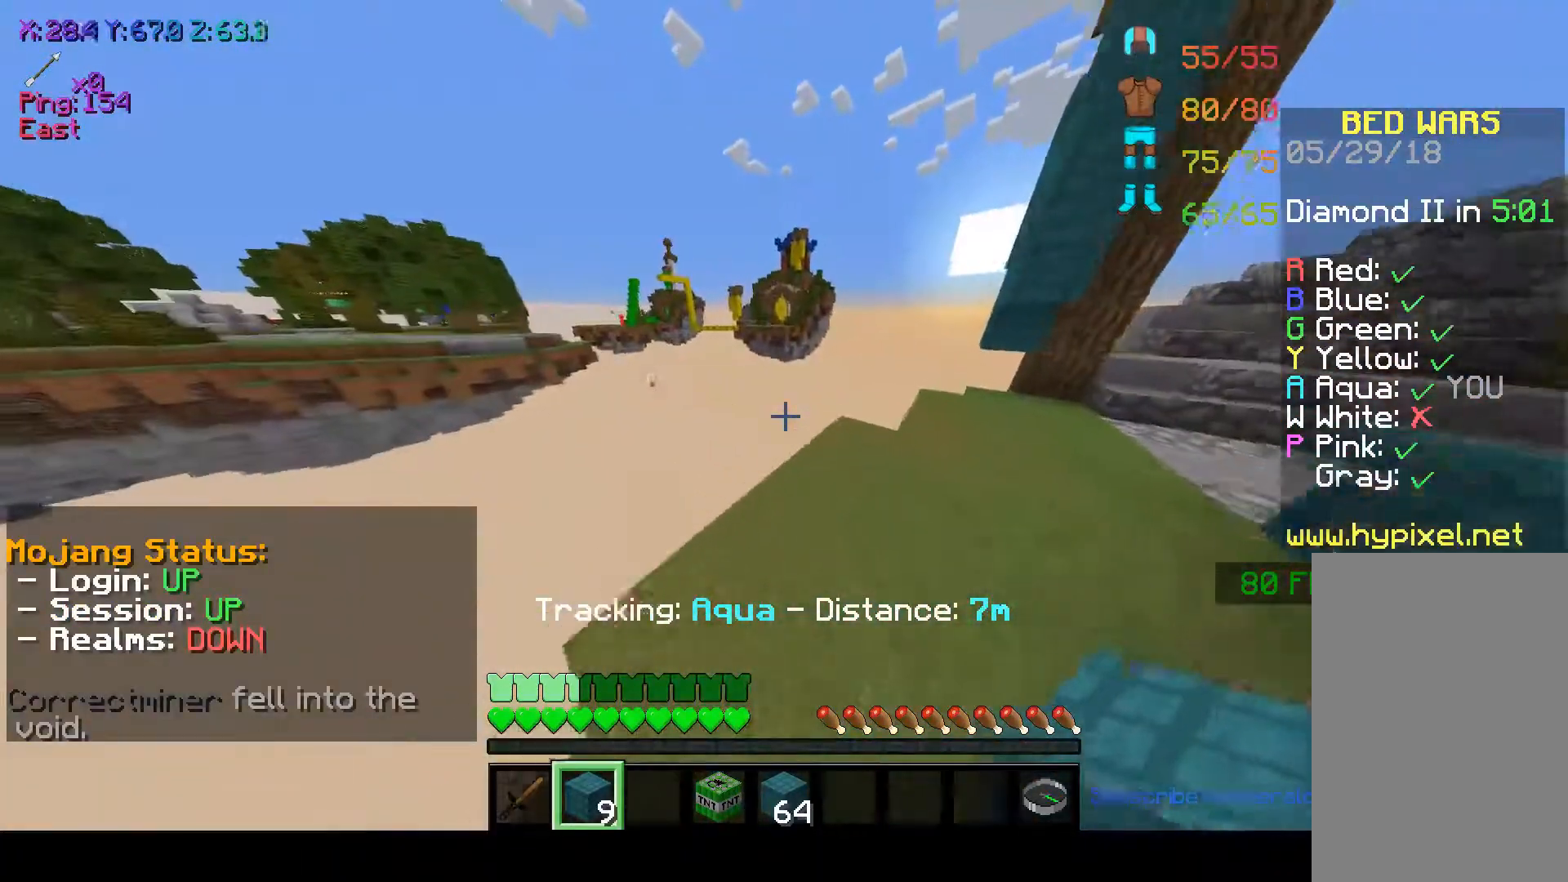
{"keys": ["w"], "mouse": [], "events": []}
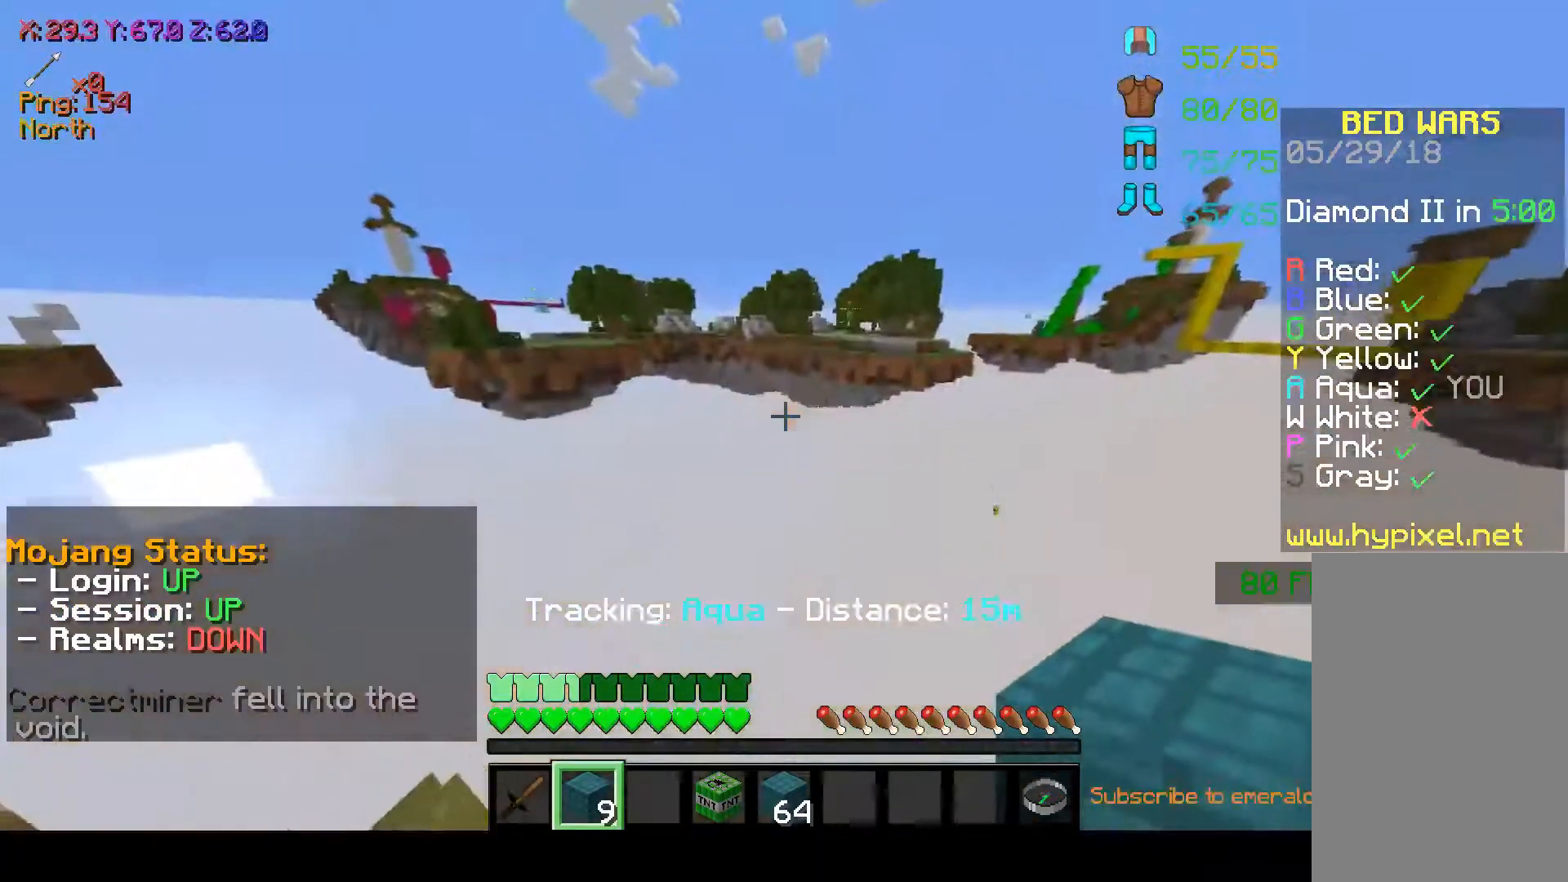
{"keys": ["d", "w"], "mouse": [], "events": [[217, "w", "up"], [267, "d", "down"], [417, "w", "down"]]}
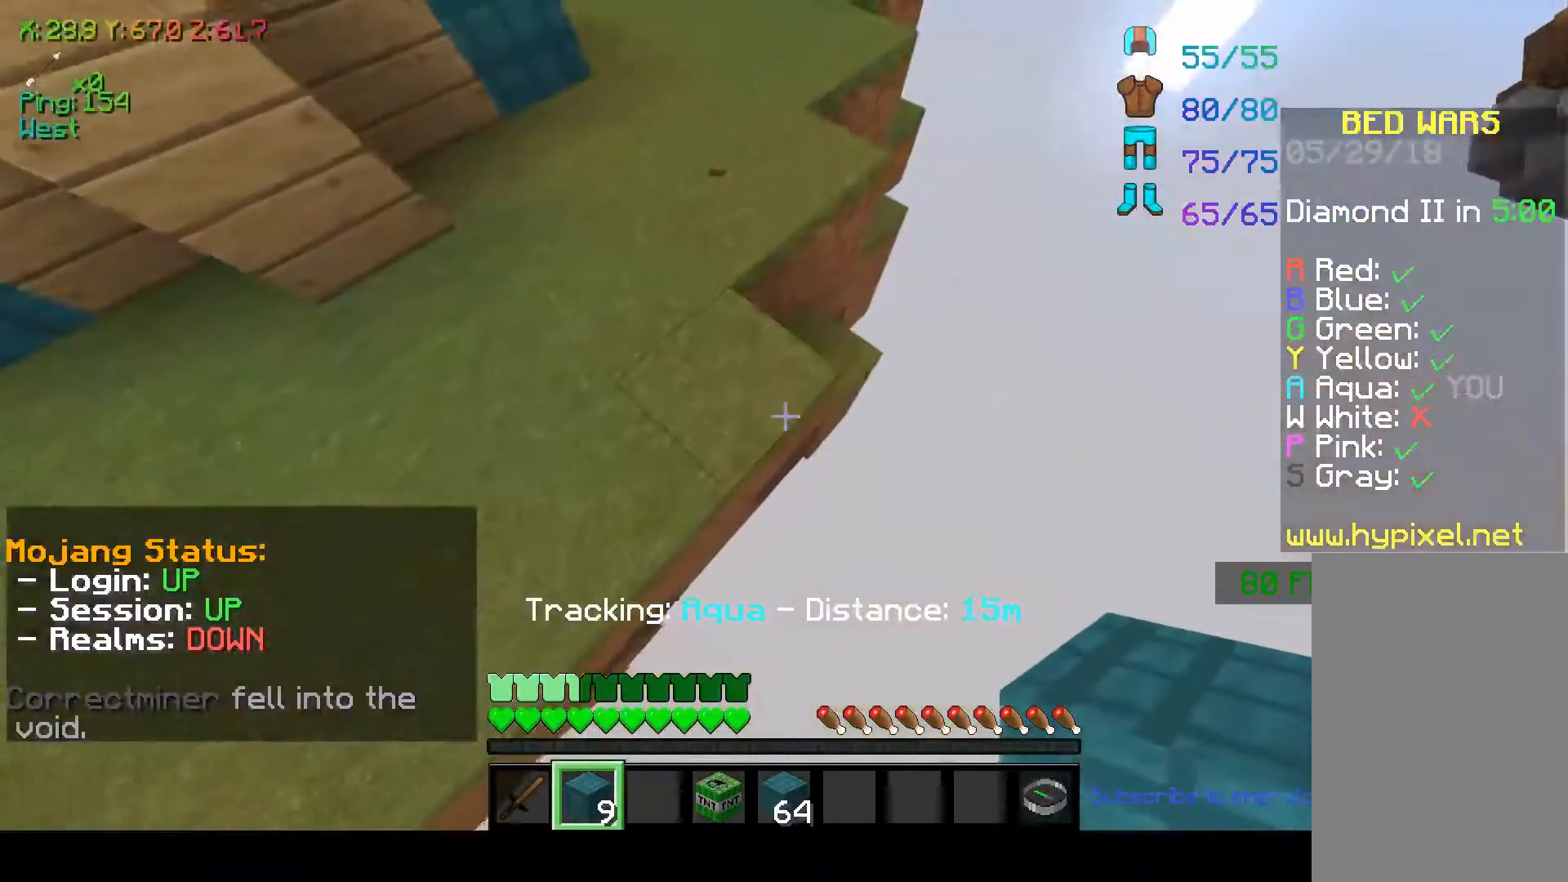
{"keys": [], "mouse": [], "events": [[67, "d", "up"], [117, "mouse_right", "down"], [117, "w", "up"], [200, "mouse_right", "up"]]}
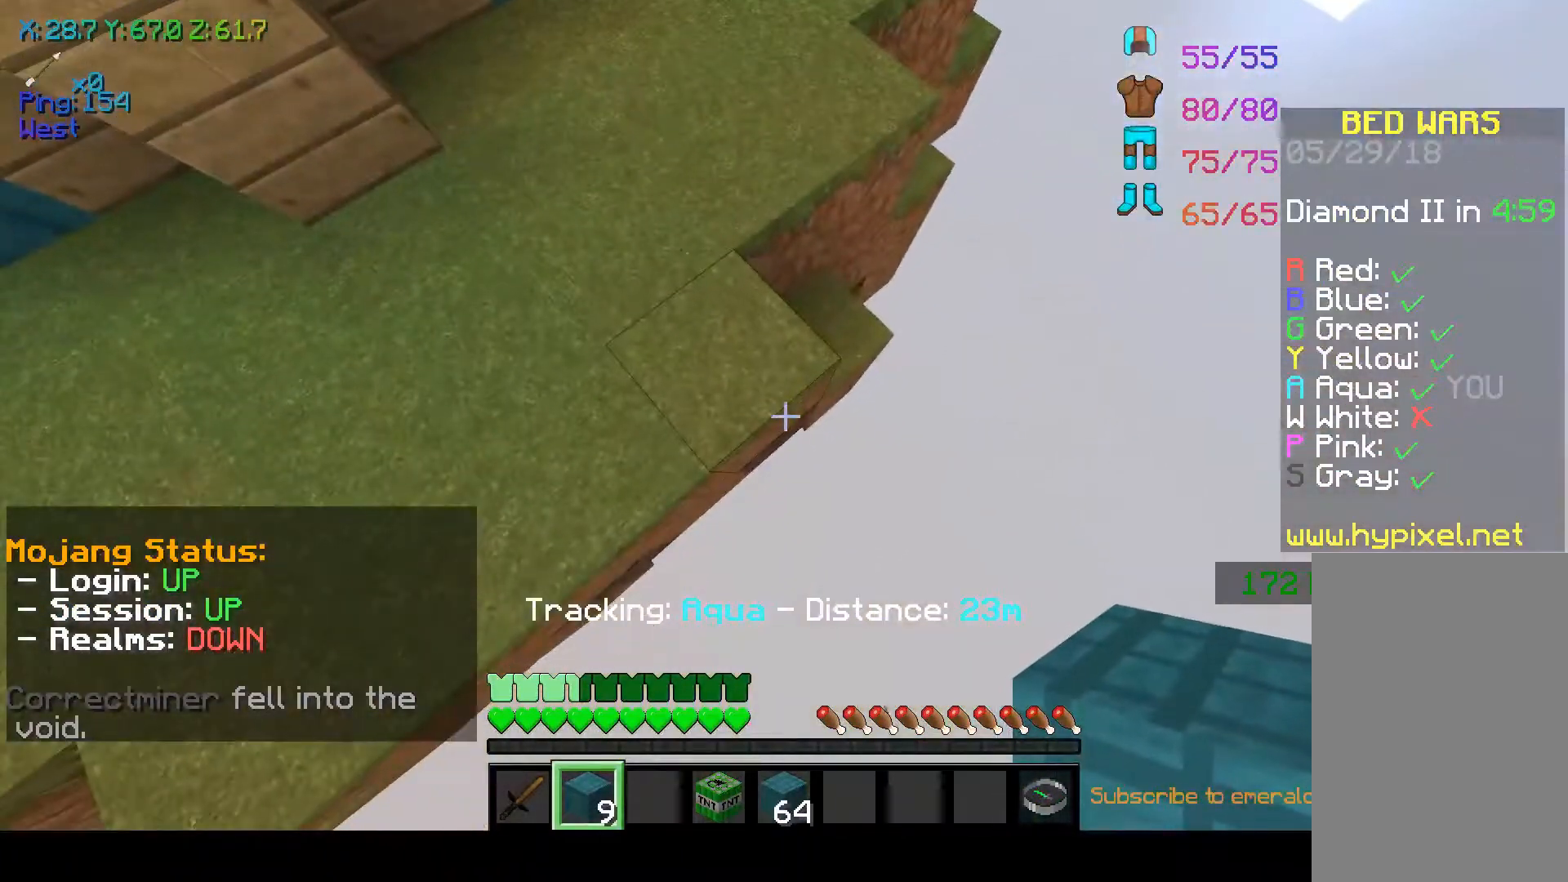
{"keys": ["d", "s"], "mouse": ["right"], "events": [[100, "s", "down"], [167, "d", "down"], [167, "mouse_right", "down"], [400, "mouse_right", "up"], [450, "mouse_right", "down"]]}
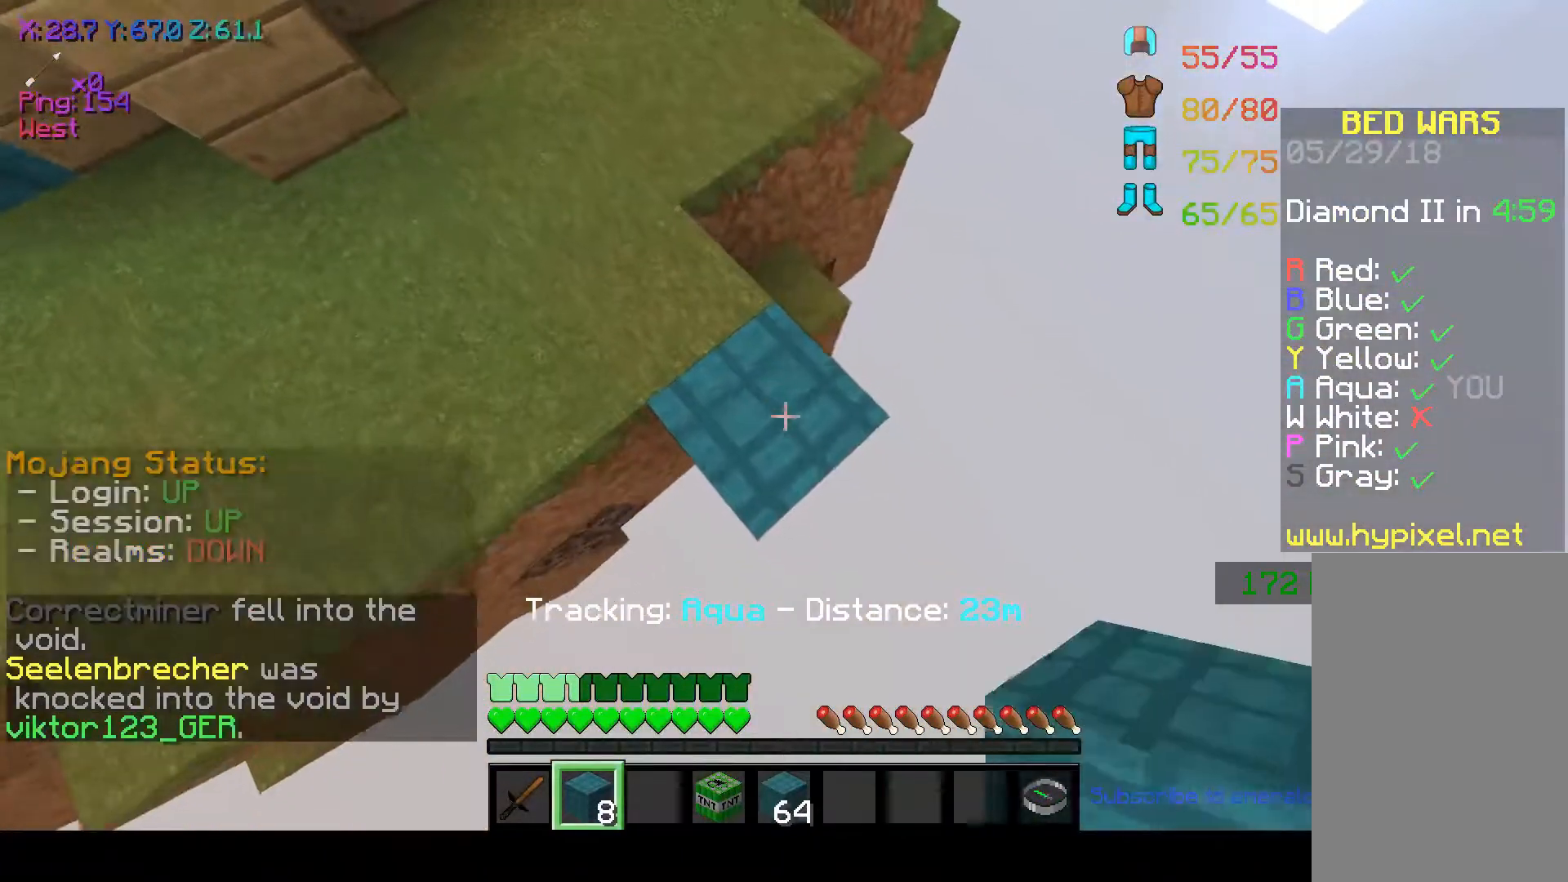
{"keys": ["d", "s"], "mouse": [], "events": [[100, "mouse_right", "up"], [217, "mouse_right", "down"], [267, "mouse_right", "up"], [300, "mouse_right", "down"], [367, "mouse_right", "up"]]}
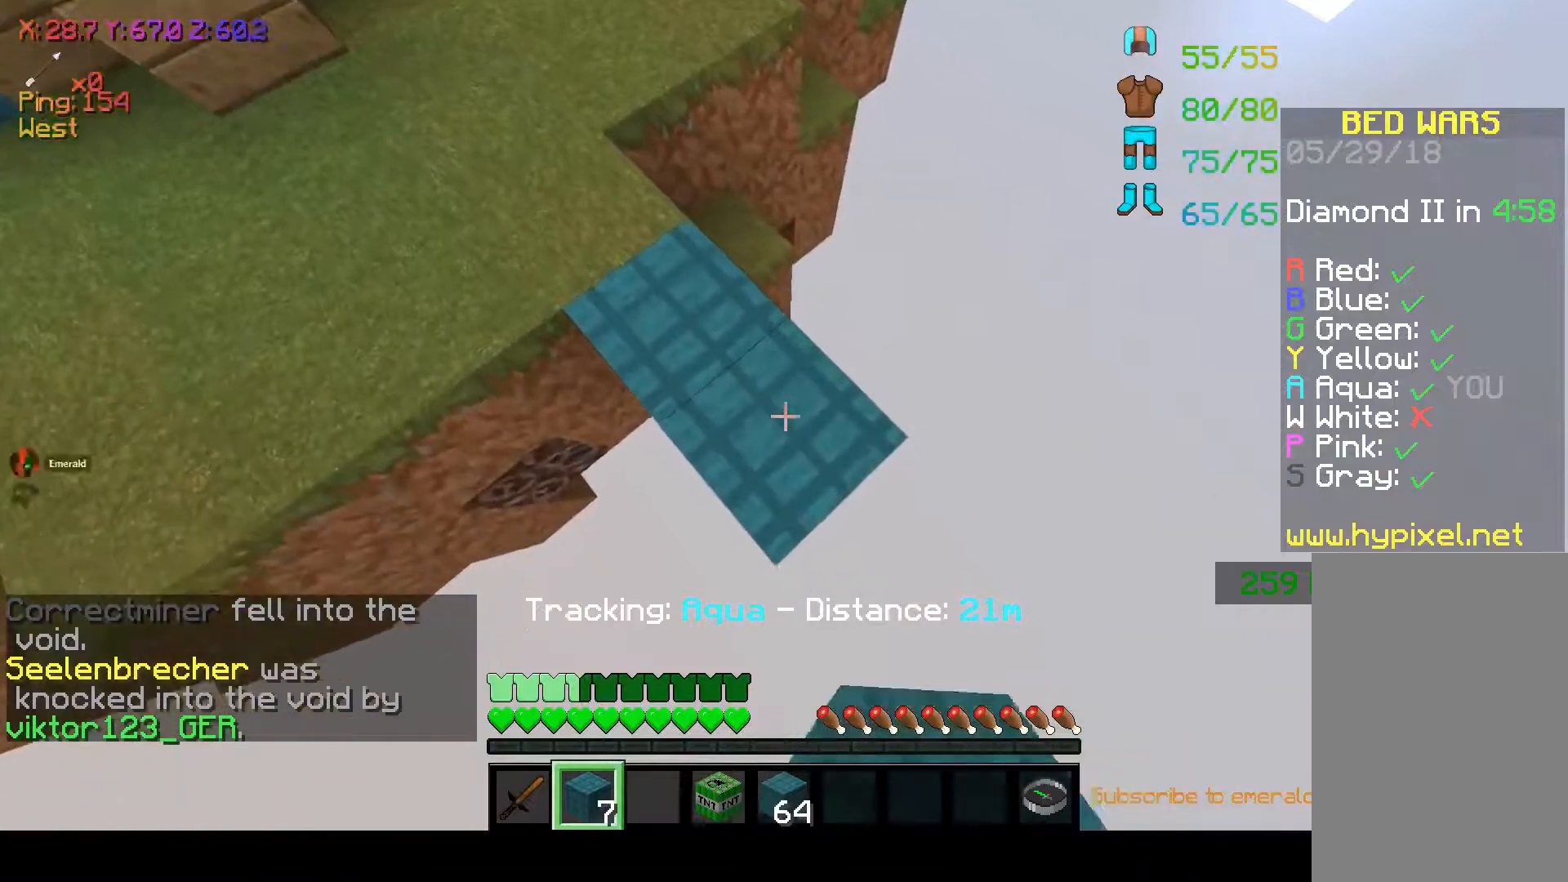
{"keys": ["d", "s"], "mouse": ["right"], "events": [[67, "mouse_right", "down"], [150, "mouse_right", "up"], [250, "mouse_right", "down"], [317, "mouse_right", "up"], [500, "mouse_right", "down"]]}
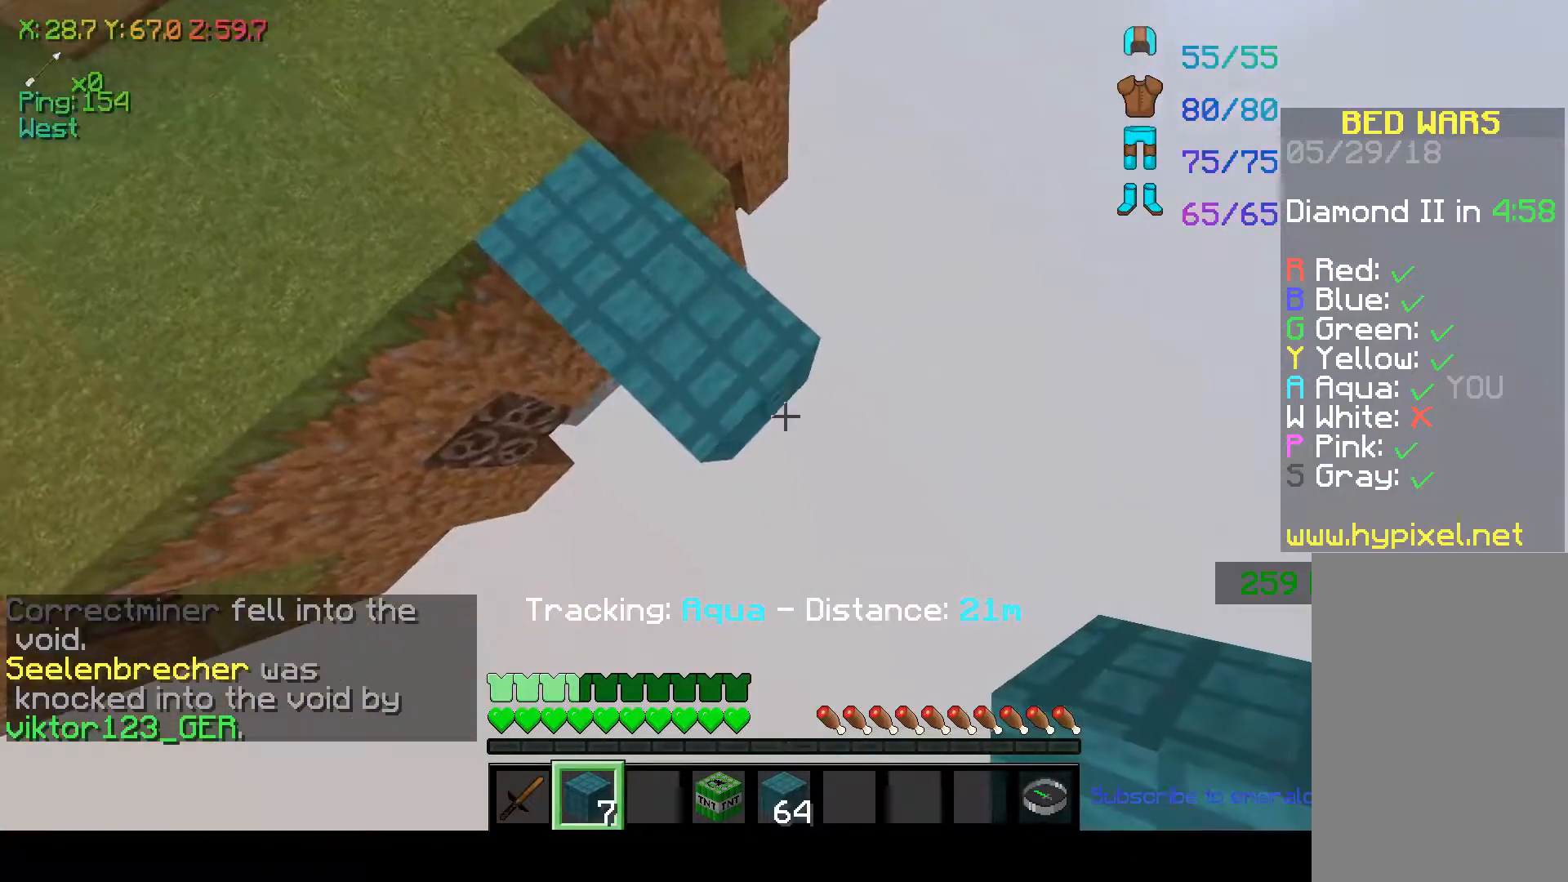
{"keys": ["d", "s"], "mouse": [], "events": [[50, "mouse_right", "up"], [217, "mouse_right", "down"], [267, "mouse_right", "up"]]}
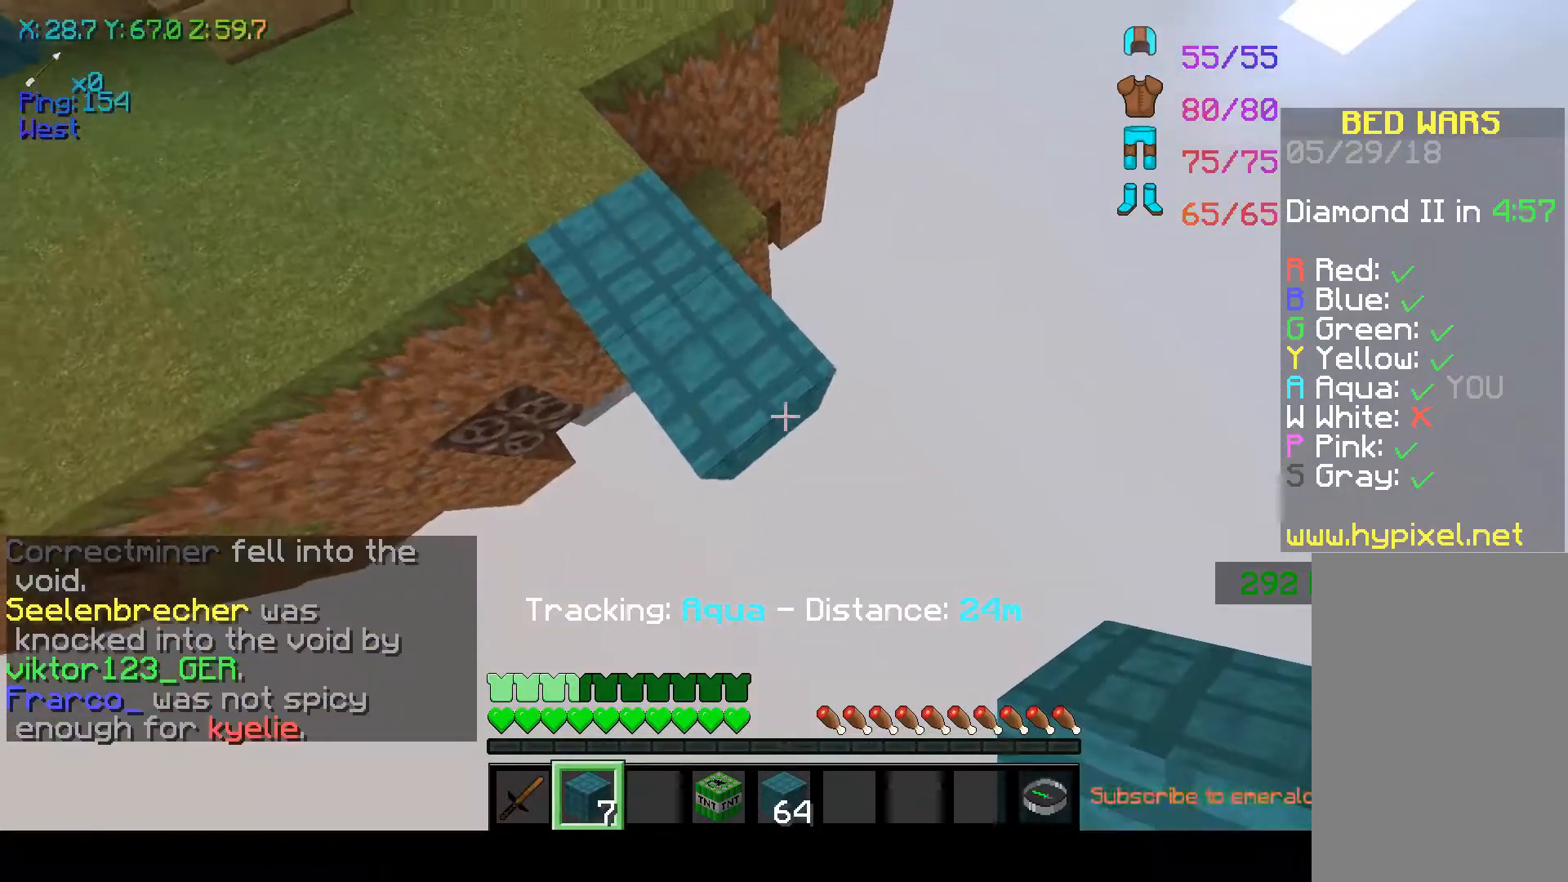
{"keys": ["d", "s"], "mouse": [], "events": [[17, "mouse_right", "down"], [167, "mouse_right", "up"], [200, "mouse_right", "down"], [317, "mouse_right", "up"], [417, "mouse_right", "down"], [500, "mouse_right", "up"]]}
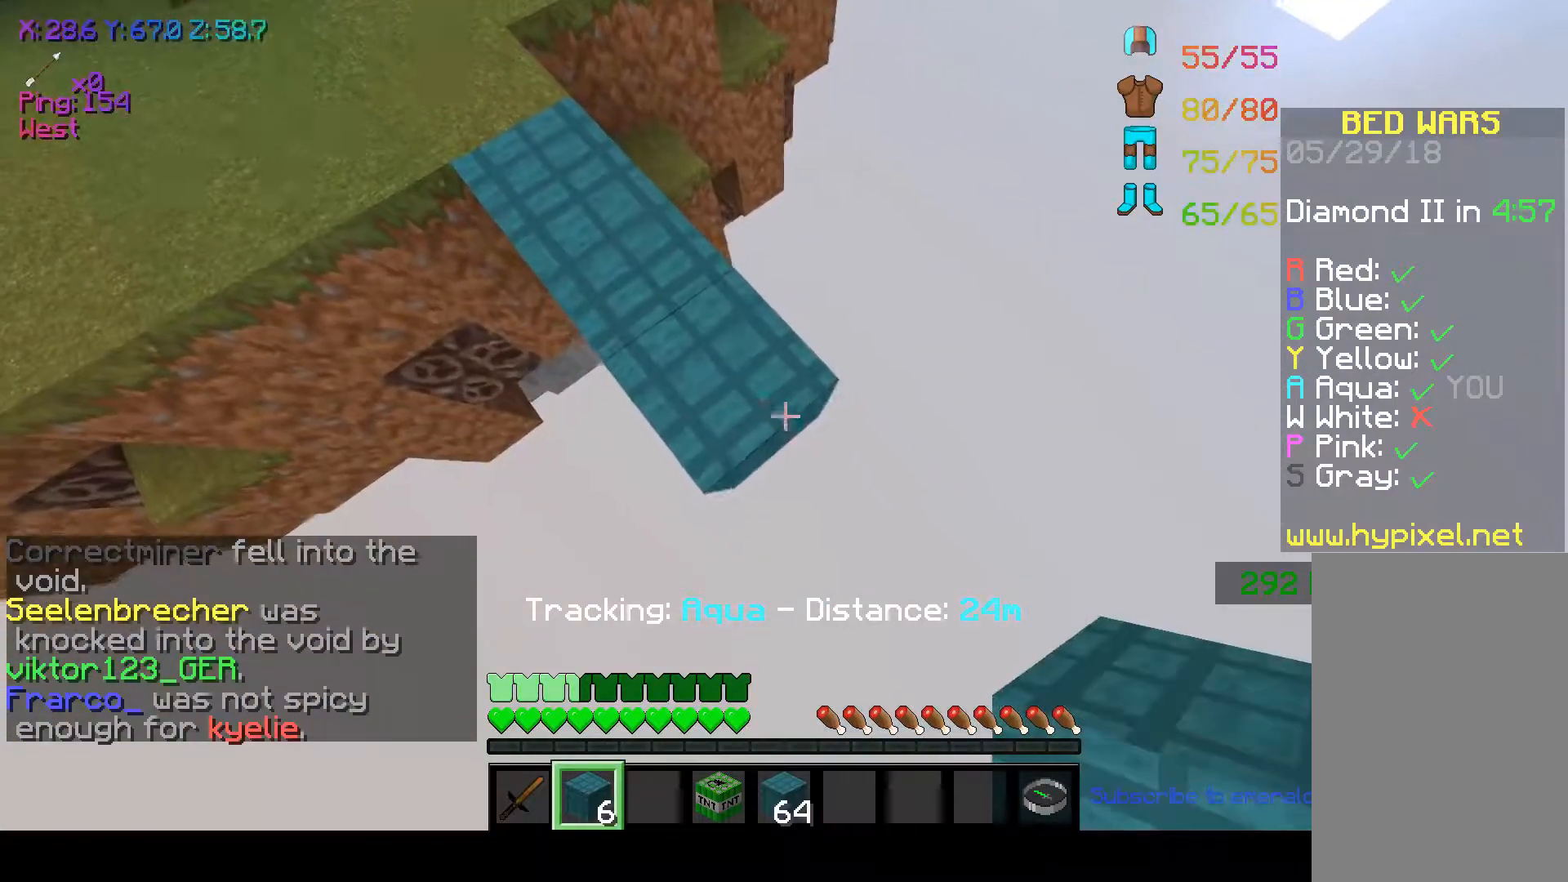
{"keys": ["d", "s"], "mouse": ["right"], "events": [[100, "mouse_right", "down"], [250, "mouse_right", "up"], [317, "mouse_right", "down"], [417, "mouse_right", "up"], [450, "mouse_right", "down"]]}
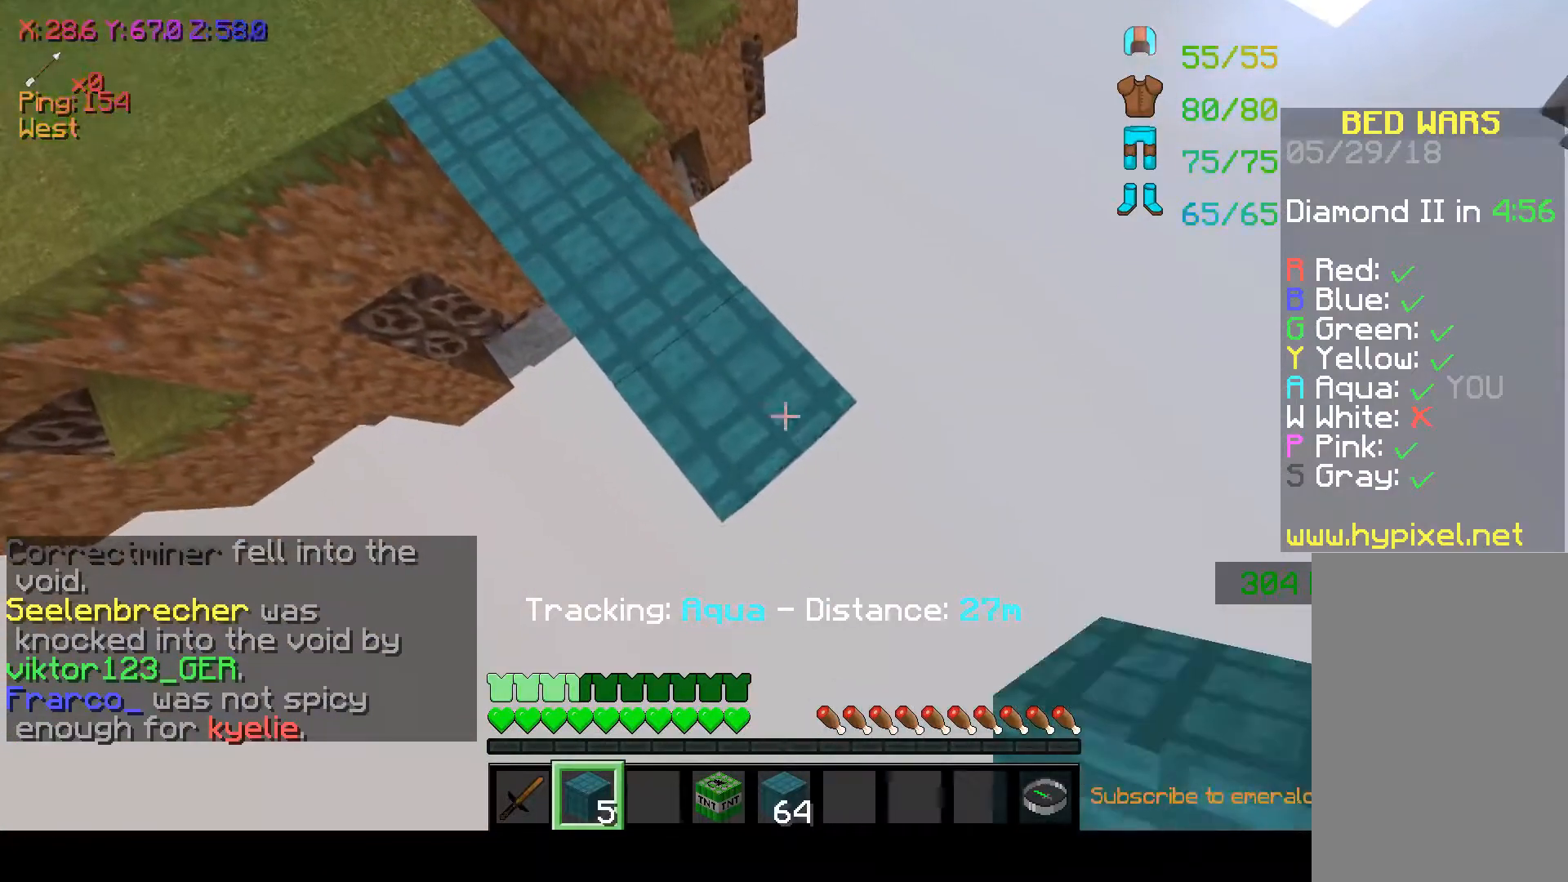
{"keys": ["d", "s"], "mouse": ["right"], "events": [[17, "mouse_right", "up"], [50, "mouse_right", "down"], [117, "mouse_right", "up"], [350, "a", "down"], [417, "a", "up"], [450, "mouse_right", "down"]]}
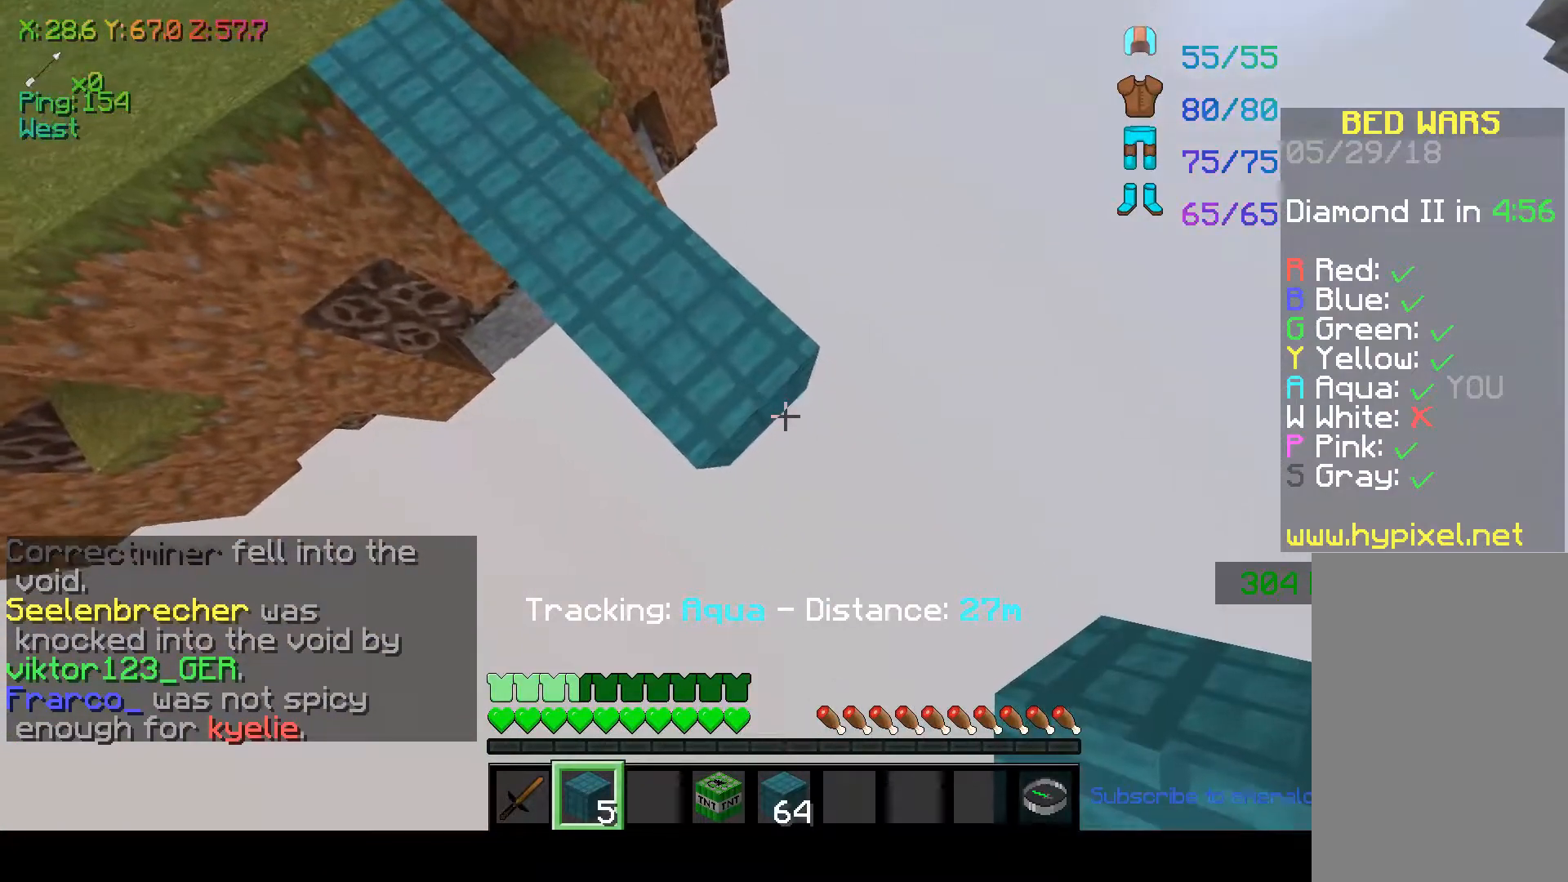
{"keys": ["d", "s"], "mouse": [], "events": [[100, "mouse_right", "up"], [300, "mouse_right", "down"], [400, "mouse_right", "up"]]}
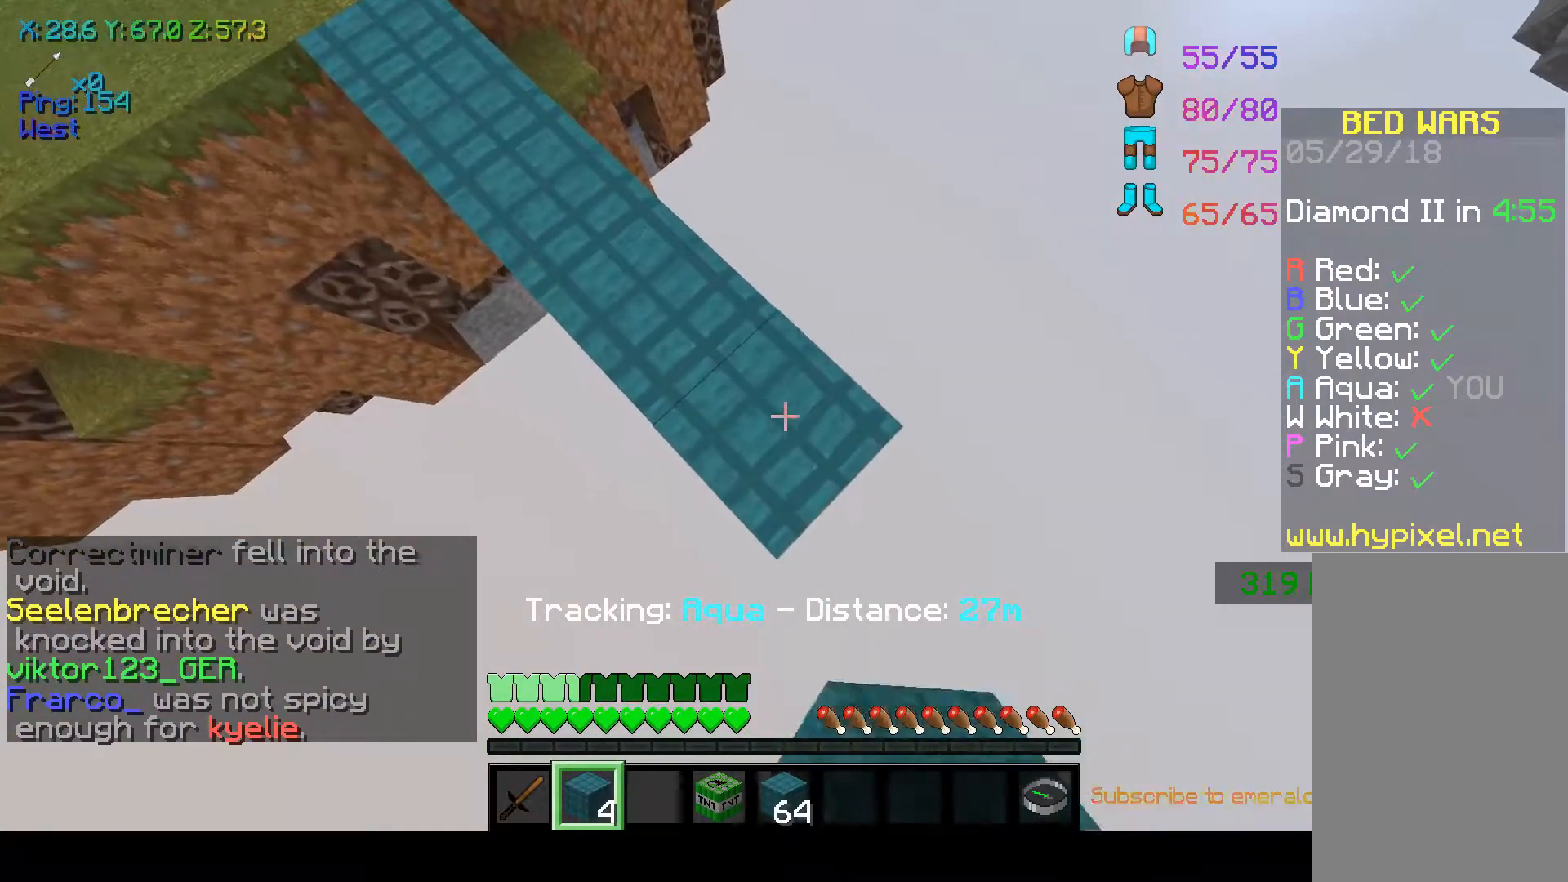
{"keys": ["d", "s"], "mouse": ["right"], "events": [[67, "mouse_right", "down"], [150, "mouse_right", "up"], [217, "mouse_right", "down"], [250, "mouse_right", "up"], [317, "mouse_right", "down"], [350, "mouse_right", "up"], [400, "mouse_right", "down"]]}
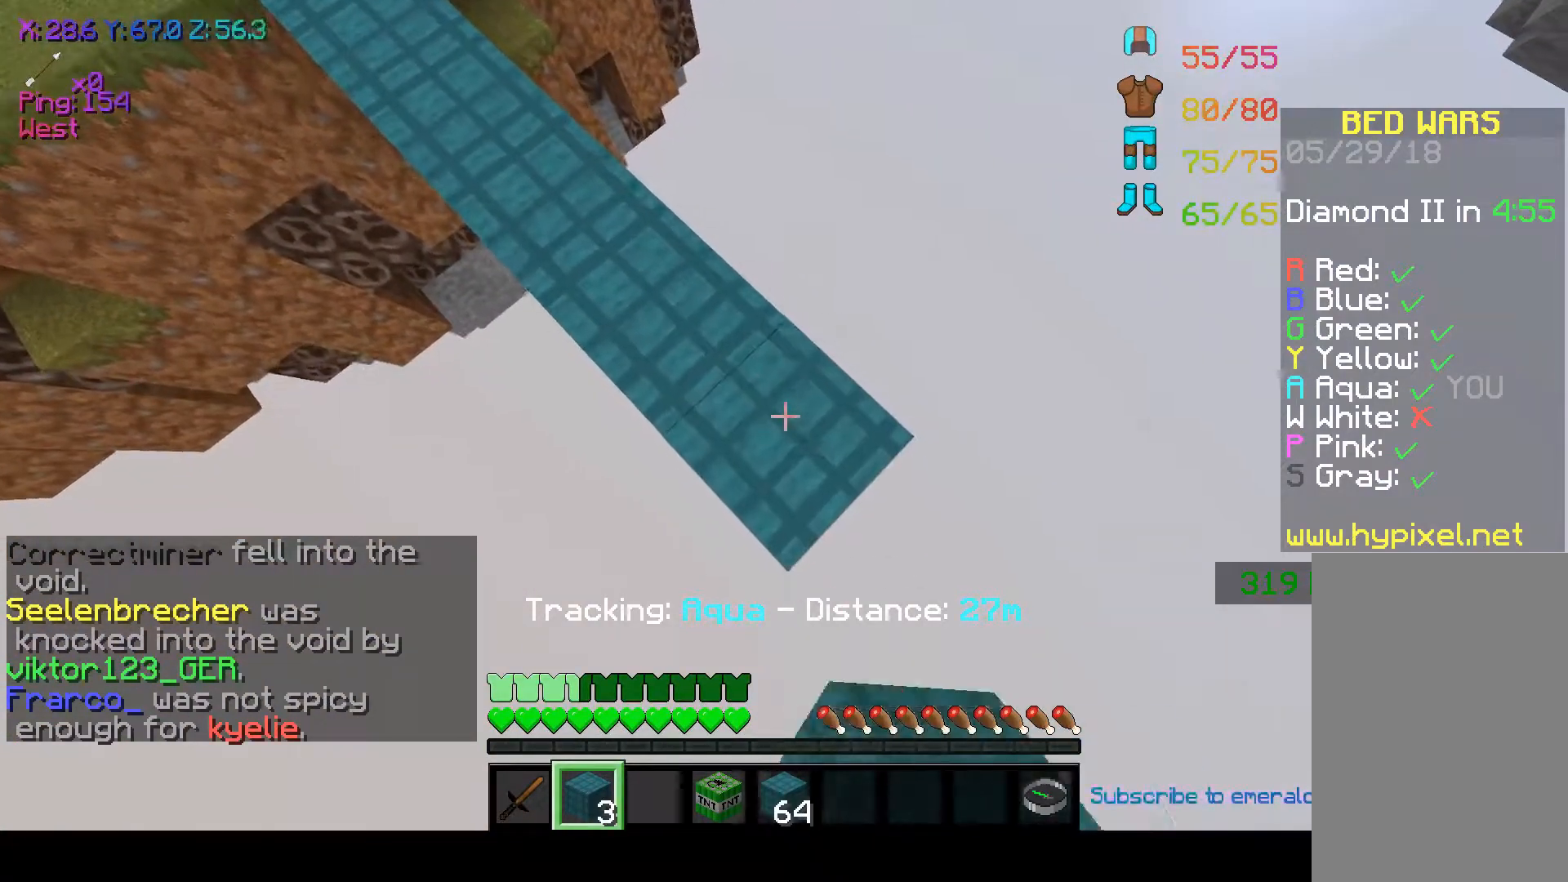
{"keys": ["d", "s"], "mouse": [], "events": [[50, "mouse_right", "up"], [150, "mouse_right", "down"], [400, "mouse_right", "up"], [450, "mouse_right", "down"], [500, "mouse_right", "up"]]}
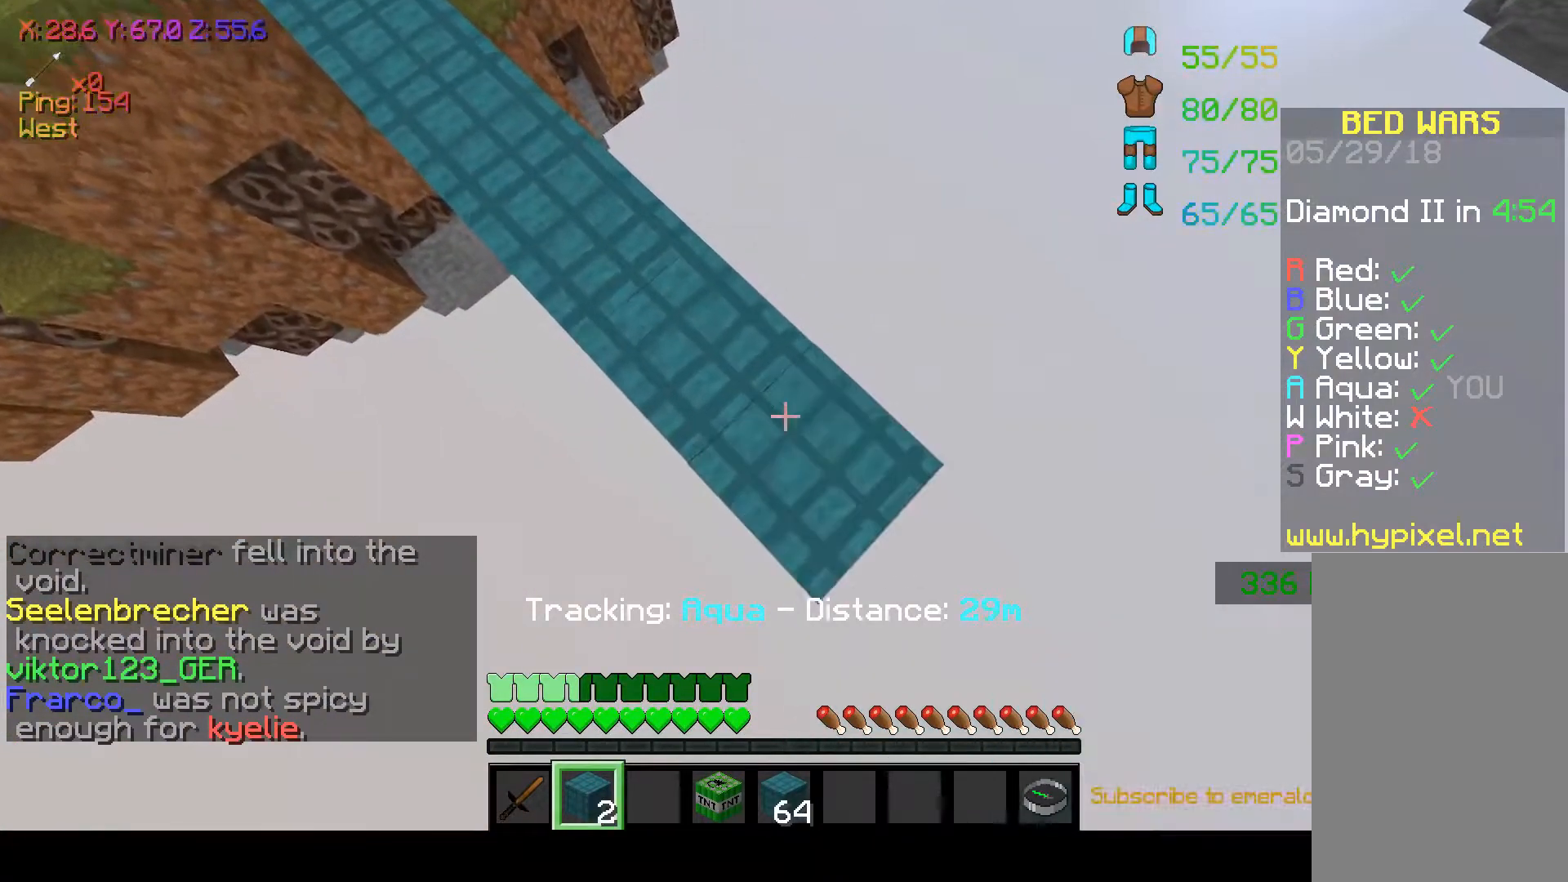
{"keys": ["d", "s"], "mouse": [], "events": [[50, "mouse_right", "down"], [100, "mouse_right", "up"]]}
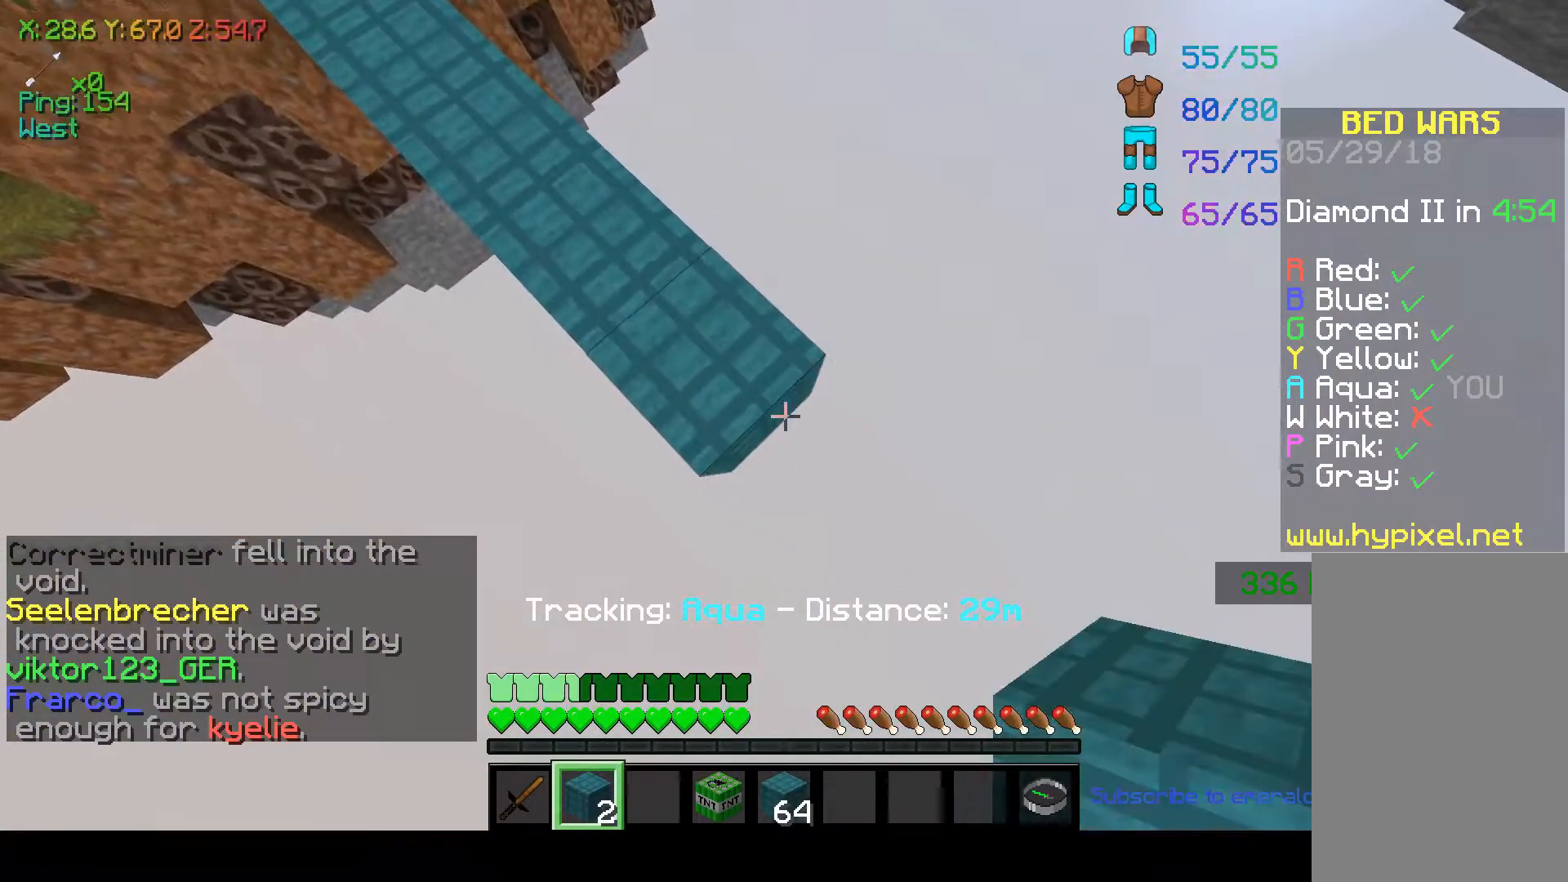
{"keys": ["d", "s"], "mouse": ["right"], "events": [[100, "mouse_right", "down"], [150, "mouse_right", "up"], [200, "mouse_right", "down"], [367, "mouse_right", "up"], [417, "mouse_right", "down"]]}
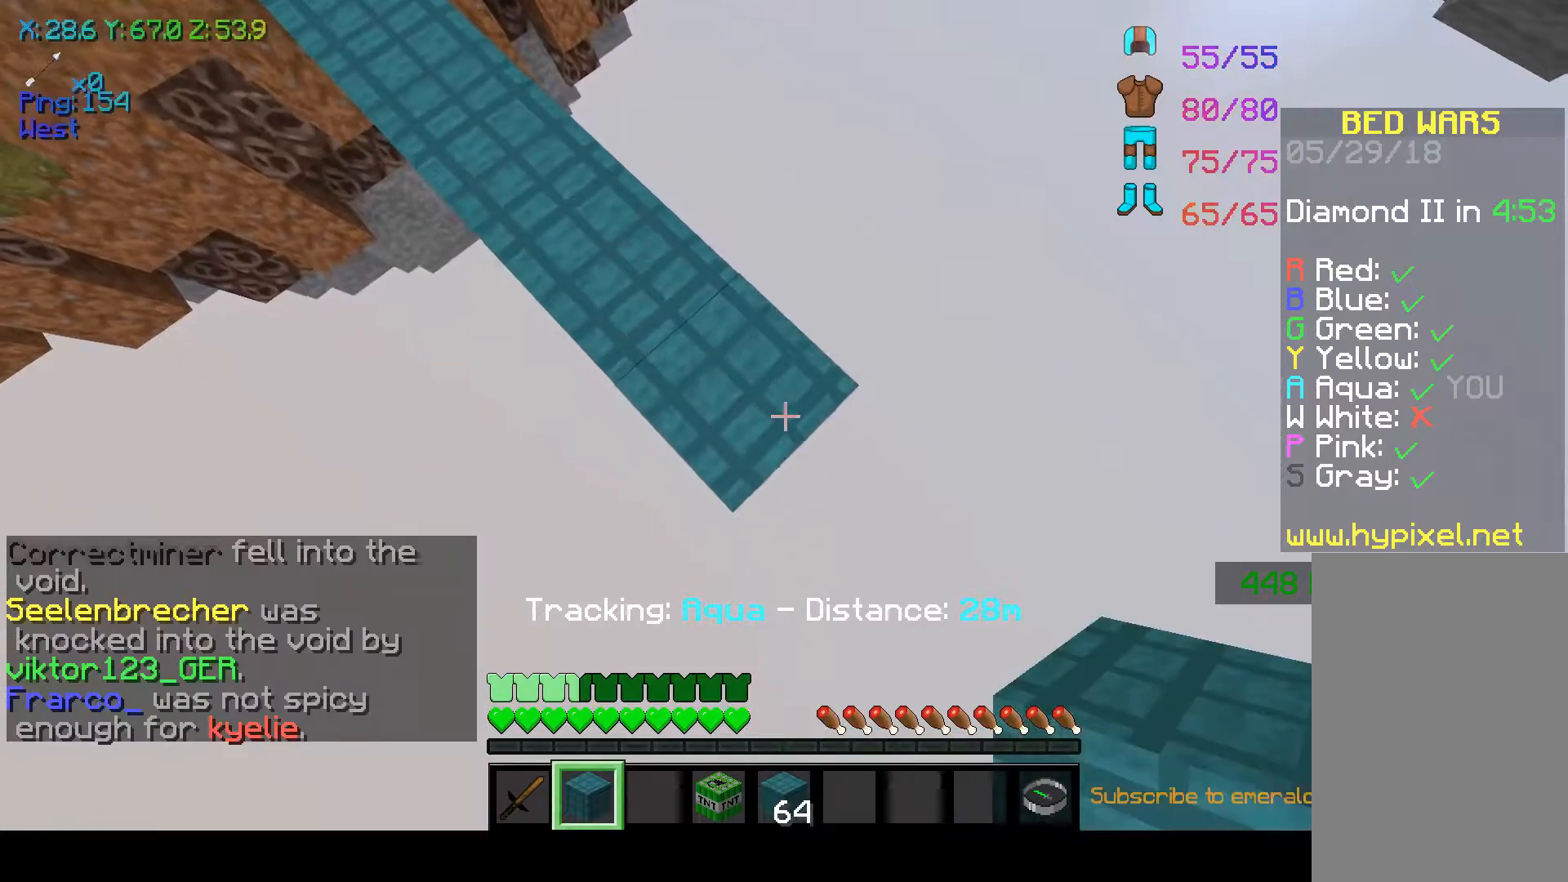
{"keys": ["d", "s"], "mouse": [], "events": [[50, "mouse_right", "up"], [100, "mouse_right", "down"], [250, "mouse_right", "up"]]}
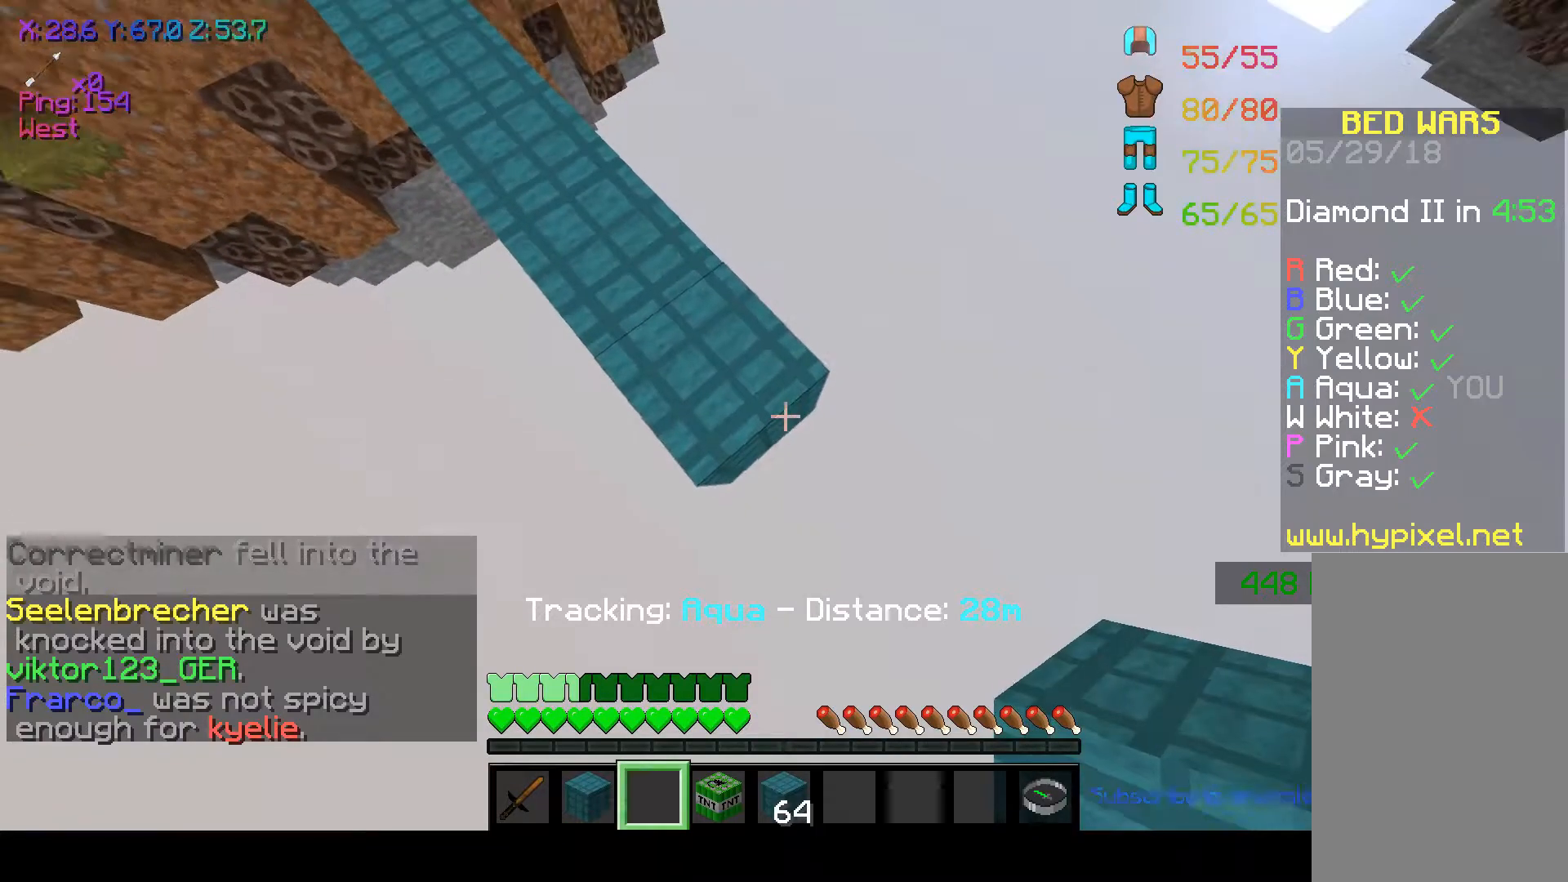
{"keys": [], "mouse": [], "events": [[400, "s", "up"], [450, "d", "up"]]}
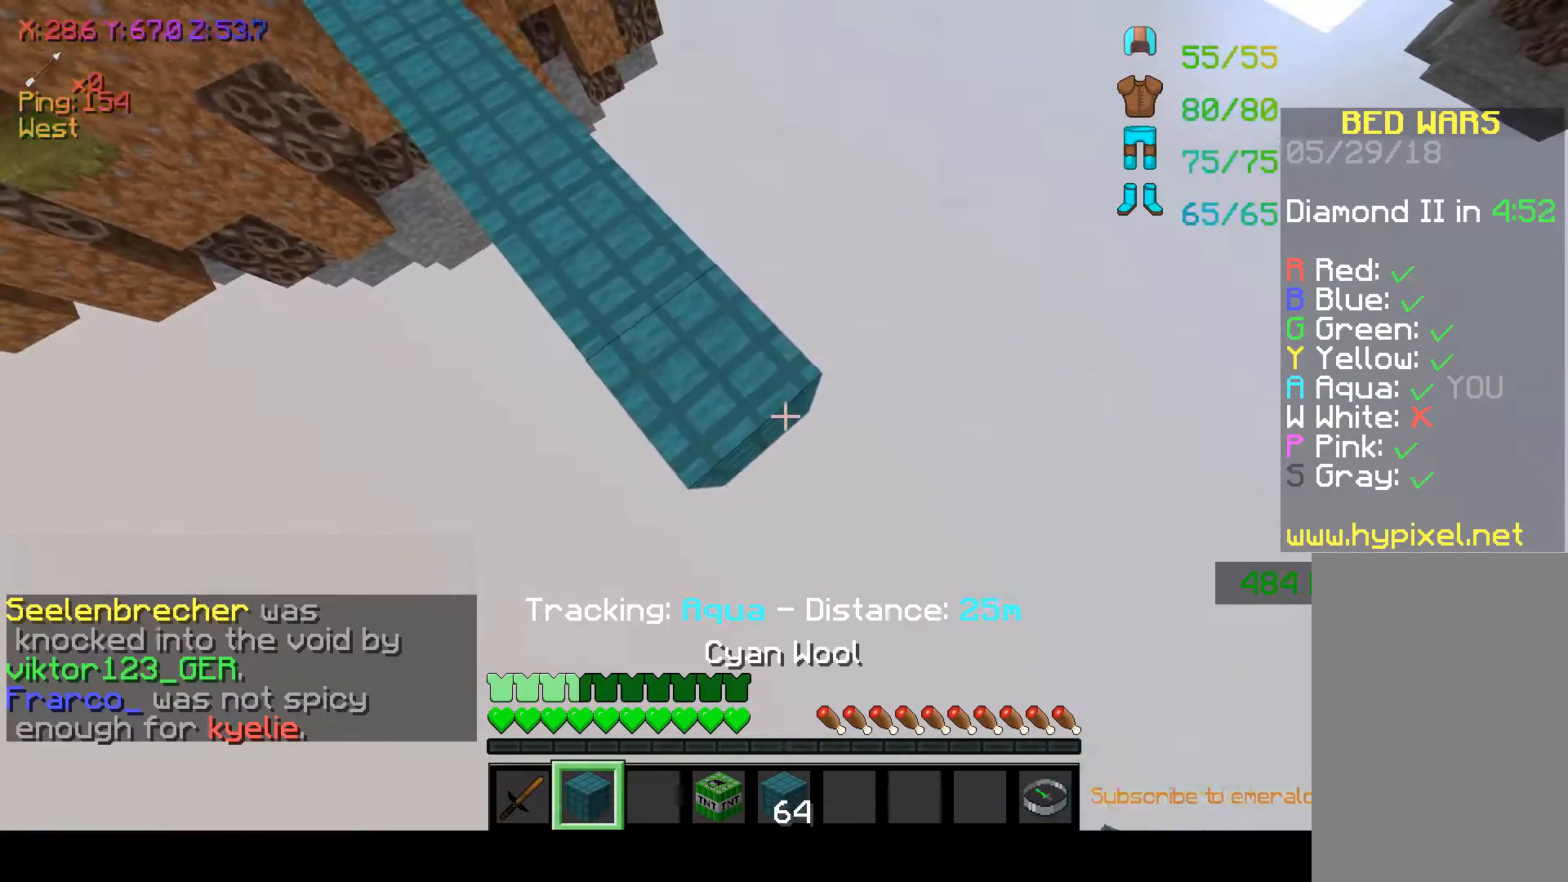
{"keys": ["d", "s"], "mouse": [], "events": [[300, "mouse_right", "down"], [400, "s", "down"], [450, "d", "down"], [450, "mouse_right", "up"]]}
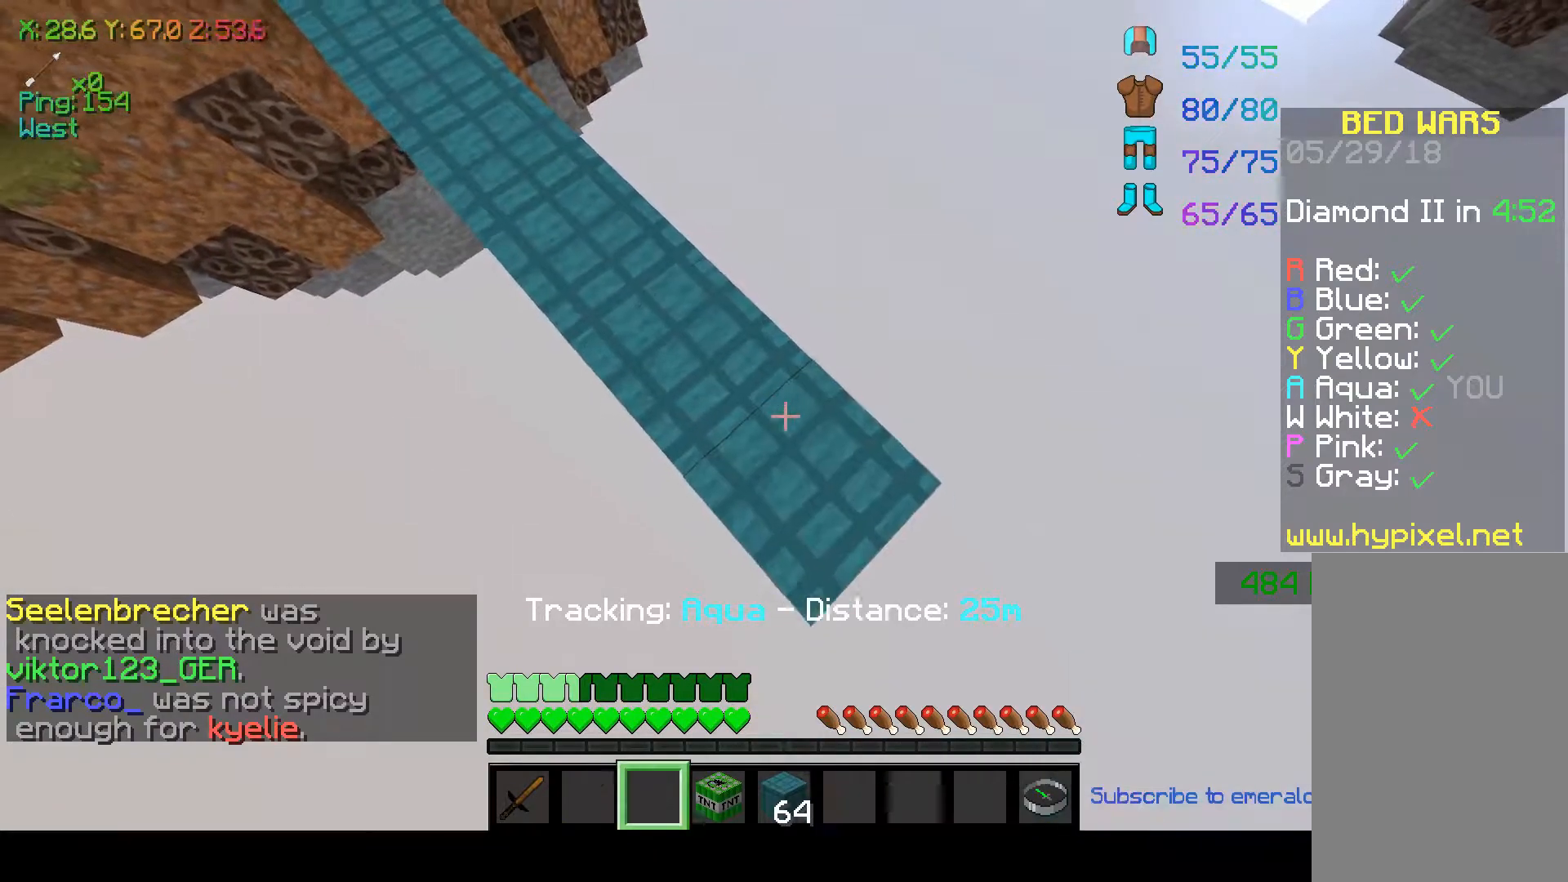
{"keys": ["d", "s"], "mouse": ["right"], "events": [[450, "mouse_right", "down"]]}
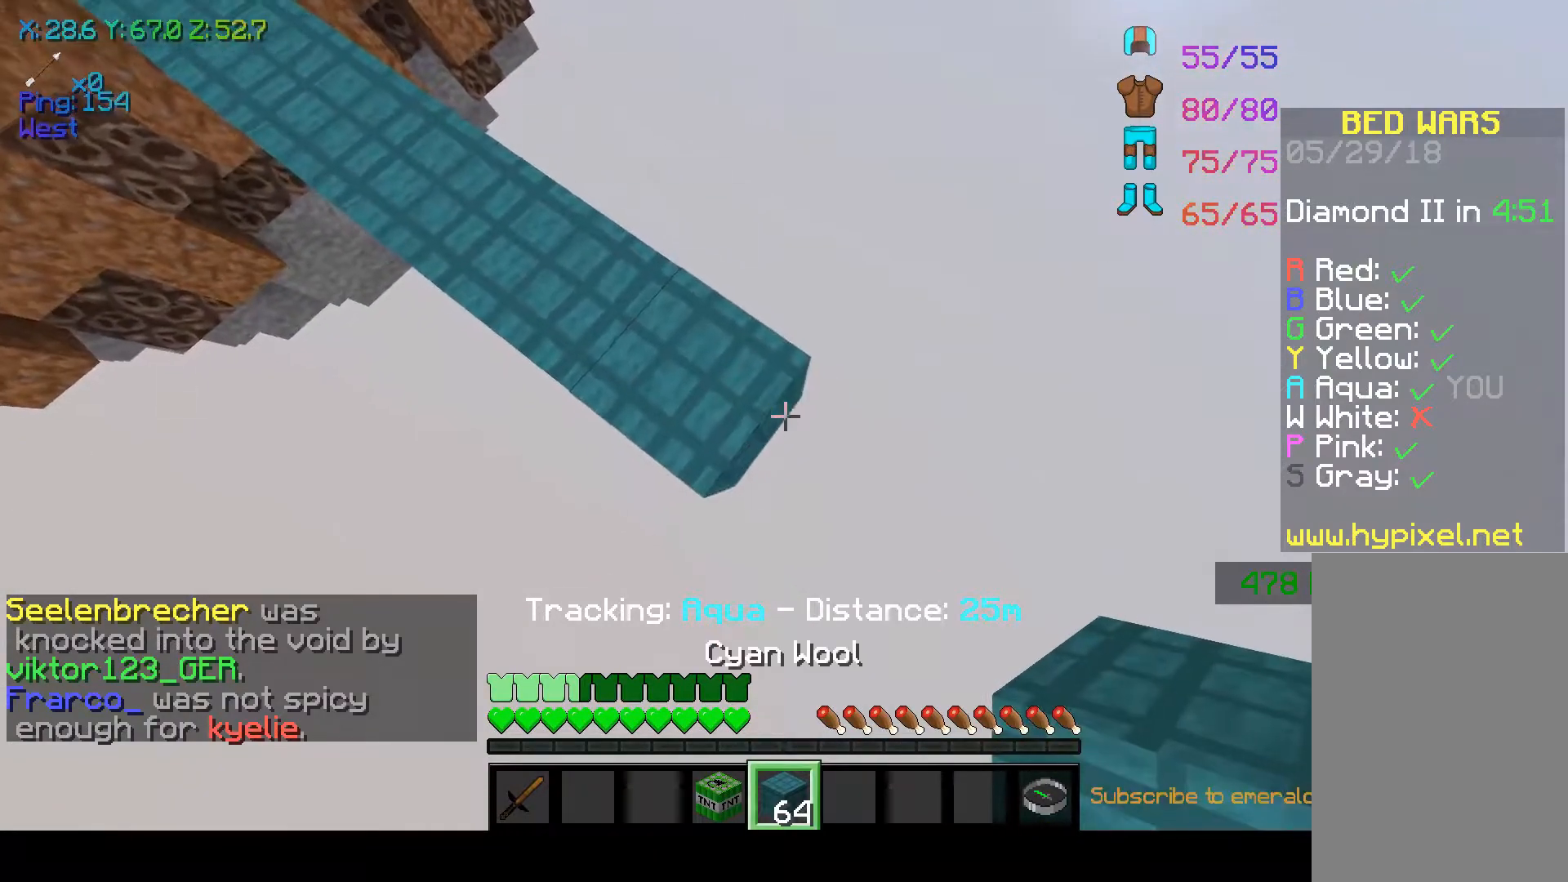
{"keys": ["d", "s"], "mouse": ["right"], "events": [[50, "mouse_right", "up"], [150, "mouse_right", "down"], [450, "mouse_right", "up"], [500, "mouse_right", "down"]]}
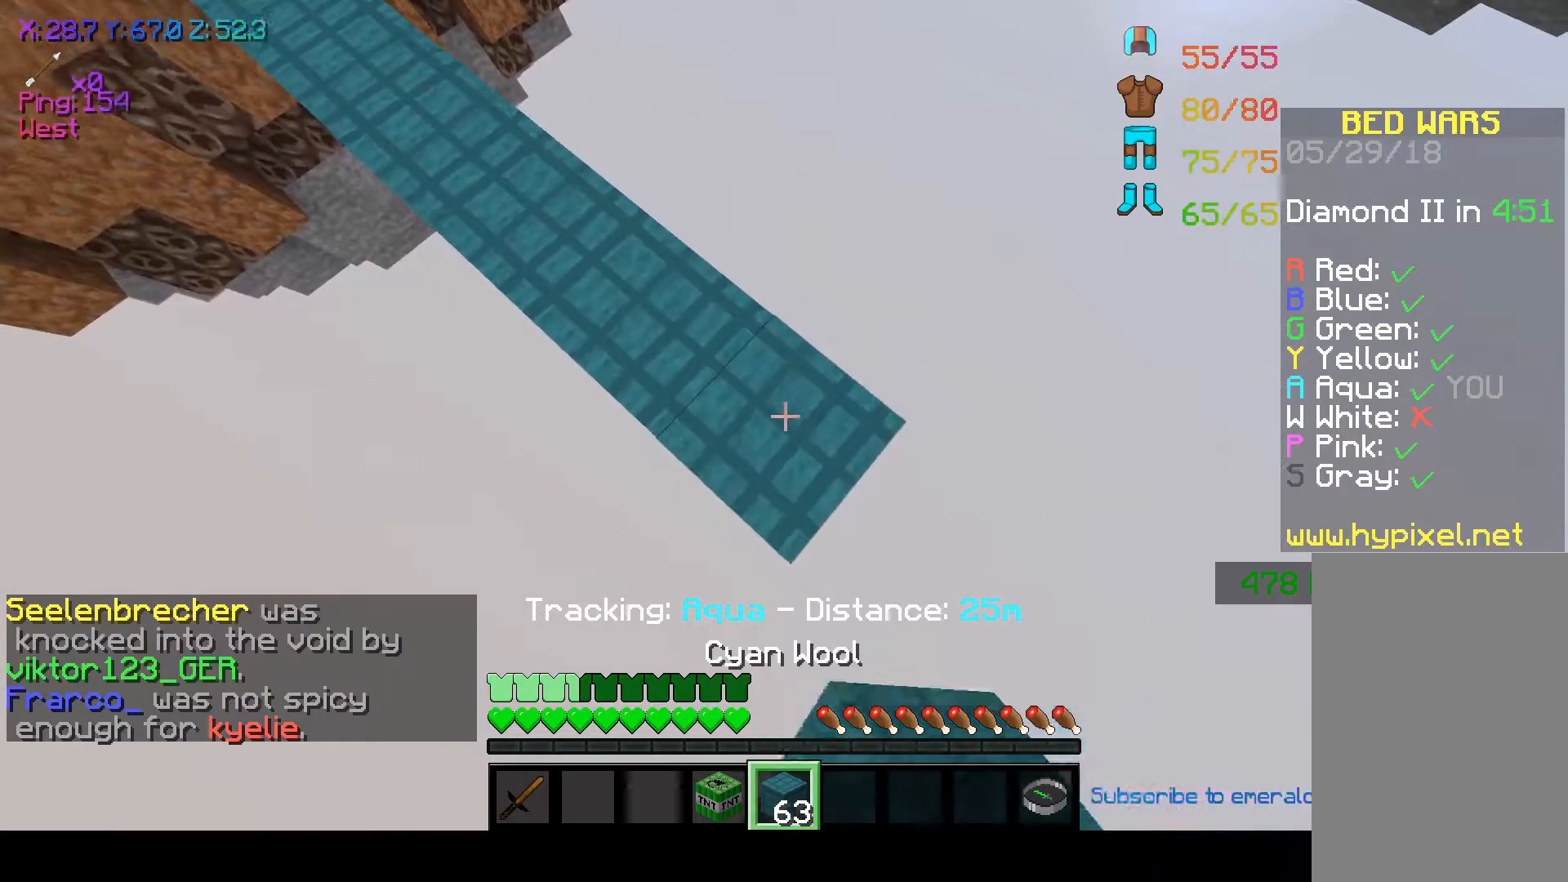
{"keys": ["d", "s"], "mouse": [], "events": [[100, "mouse_right", "up"], [250, "mouse_right", "down"], [300, "mouse_right", "up"], [350, "mouse_right", "down"], [500, "mouse_right", "up"]]}
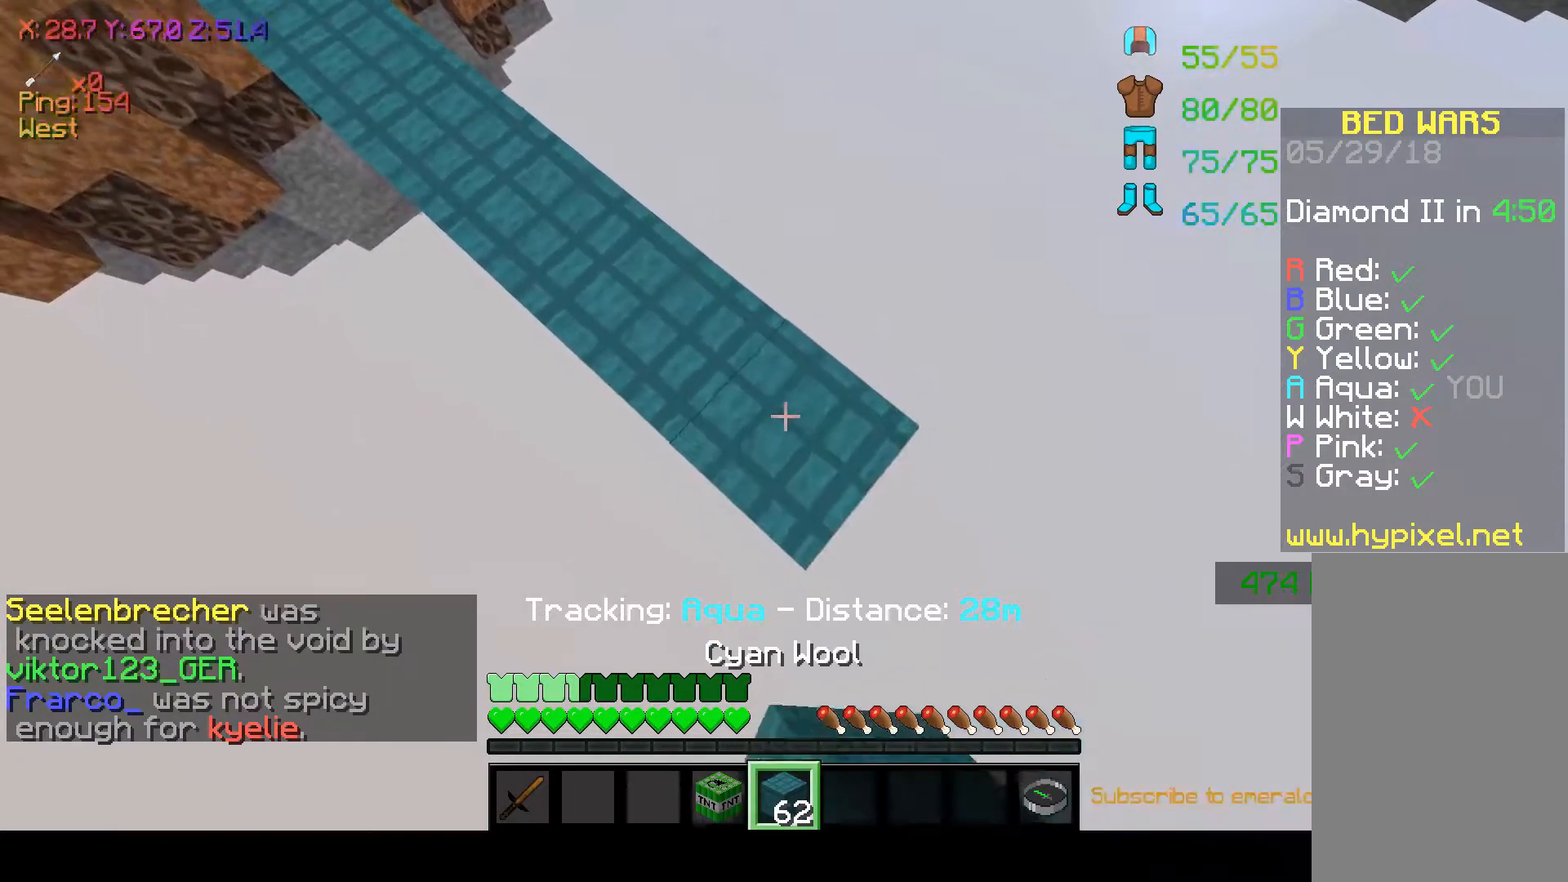
{"keys": ["d"], "mouse": ["right"], "events": [[100, "mouse_right", "down"], [450, "mouse_right", "up"], [500, "mouse_right", "down"], [500, "s", "up"]]}
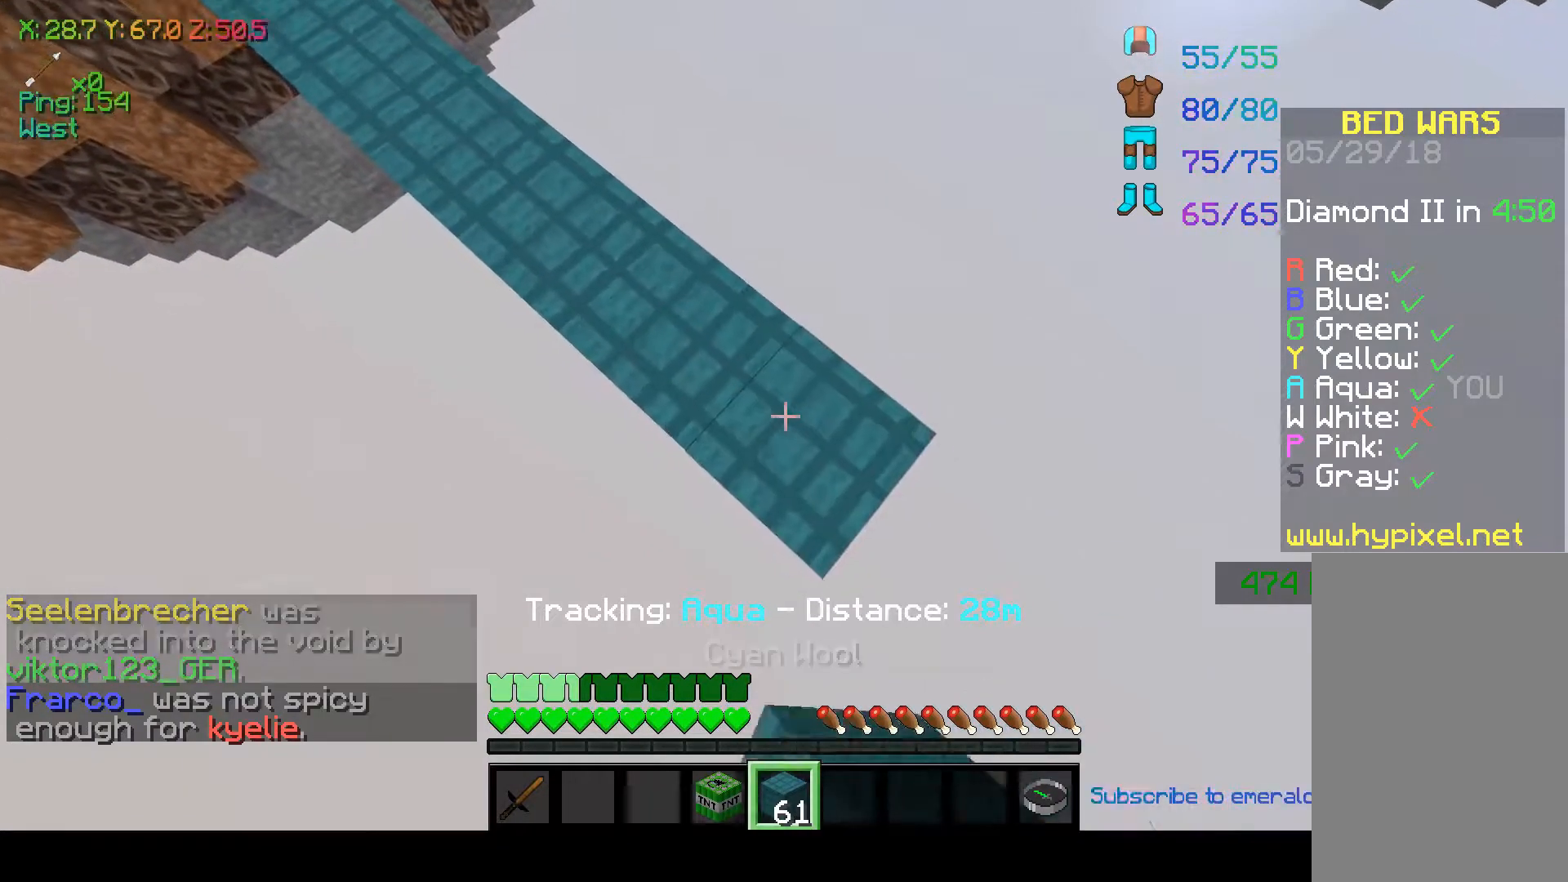
{"keys": ["space"], "mouse": ["right"], "events": [[50, "d", "up"], [50, "mouse_right", "up"], [100, "mouse_right", "down"], [150, "d", "down"], [150, "mouse_right", "up"], [200, "mouse_right", "down"], [250, "d", "up"], [250, "mouse_right", "up"], [400, "mouse_right", "down"], [400, "space", "down"], [450, "mouse_right", "up"], [500, "mouse_right", "down"]]}
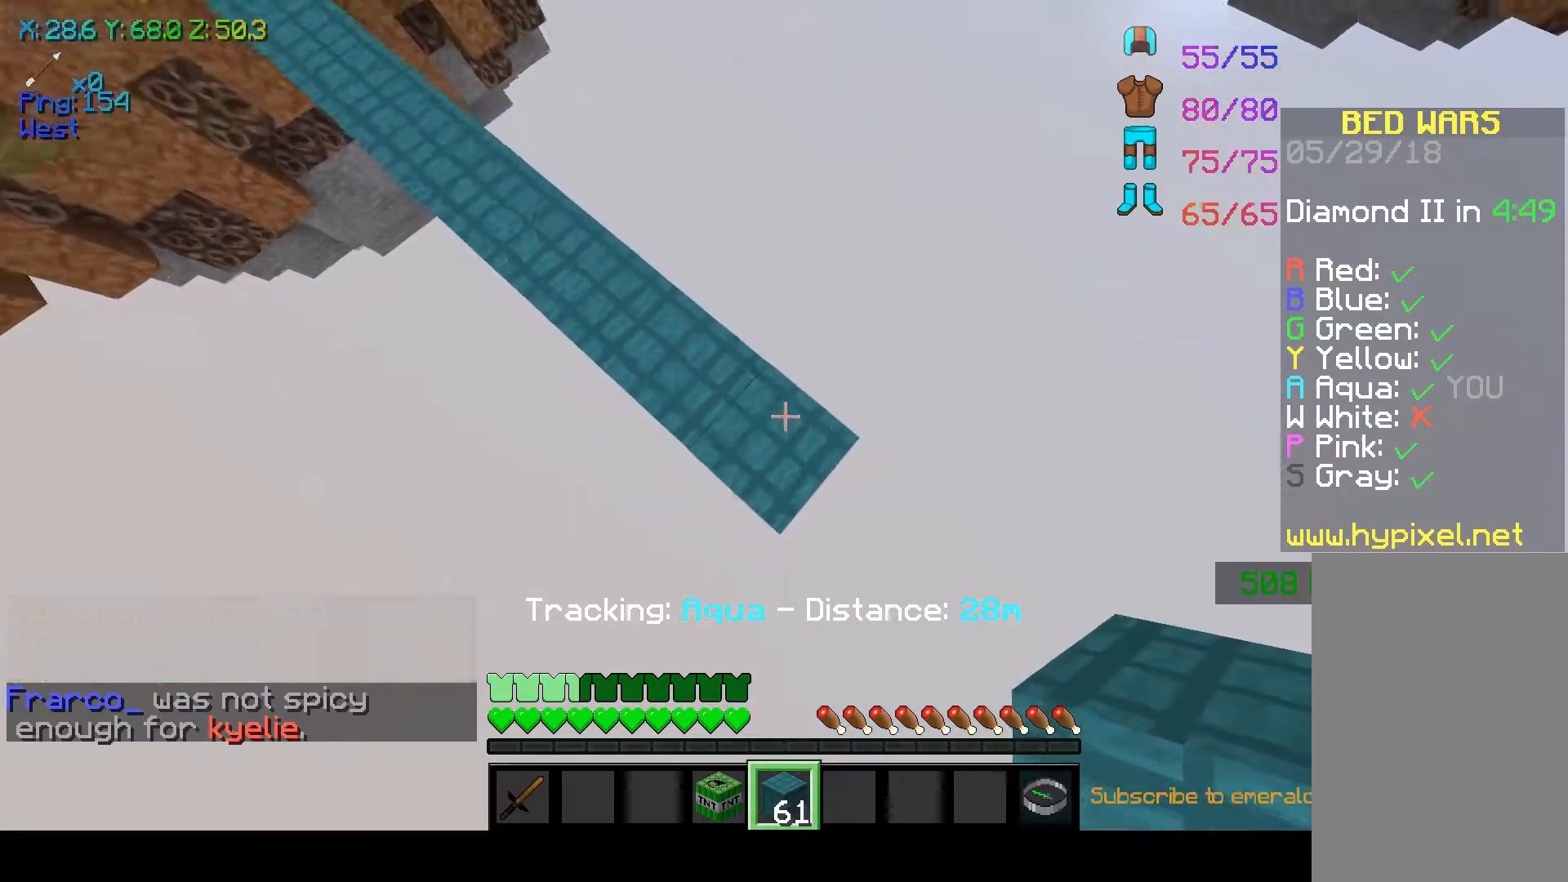
{"keys": ["d", "s"], "mouse": [], "events": [[50, "d", "down"], [50, "s", "down"], [100, "space", "up"], [250, "mouse_right", "up"], [300, "mouse_right", "down"], [500, "mouse_right", "up"]]}
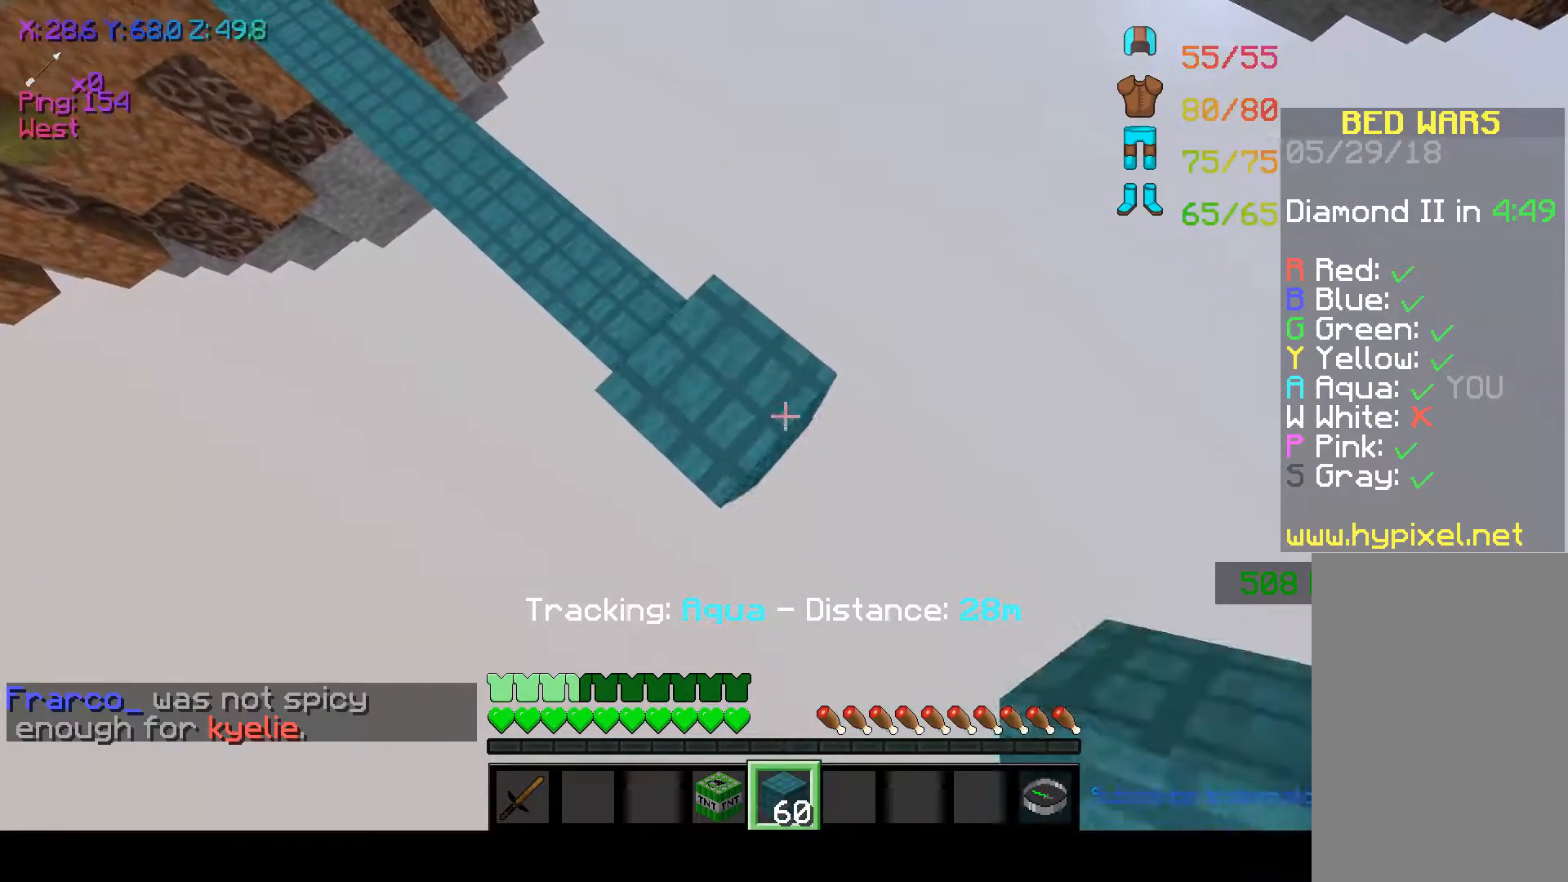
{"keys": ["d", "s"], "mouse": ["right"], "events": [[50, "mouse_right", "down"], [100, "mouse_right", "up"], [150, "mouse_right", "down"], [200, "mouse_right", "up"], [250, "mouse_right", "down"], [350, "mouse_right", "up"], [400, "mouse_right", "down"], [450, "mouse_right", "up"], [500, "mouse_right", "down"]]}
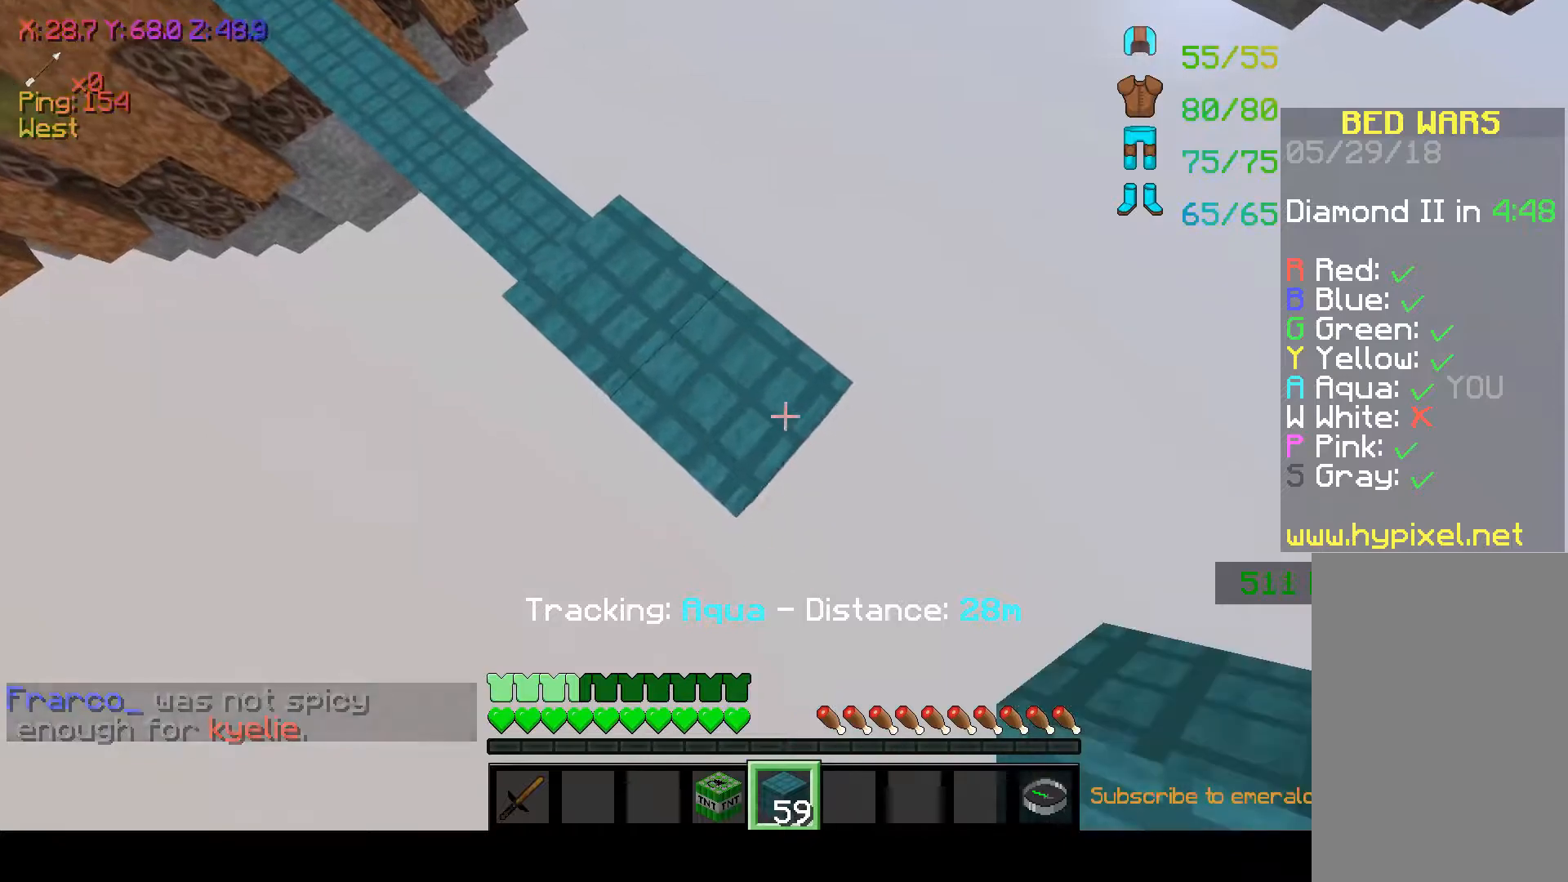
{"keys": ["d", "s"], "mouse": ["right"], "events": [[100, "mouse_right", "up"], [150, "mouse_right", "down"], [200, "mouse_right", "up"], [250, "mouse_right", "down"], [300, "d", "up"], [300, "s", "up"], [350, "space", "down"], [400, "mouse_right", "up"], [450, "mouse_right", "down"], [483, "s", "down"], [500, "d", "down"], [500, "space", "up"]]}
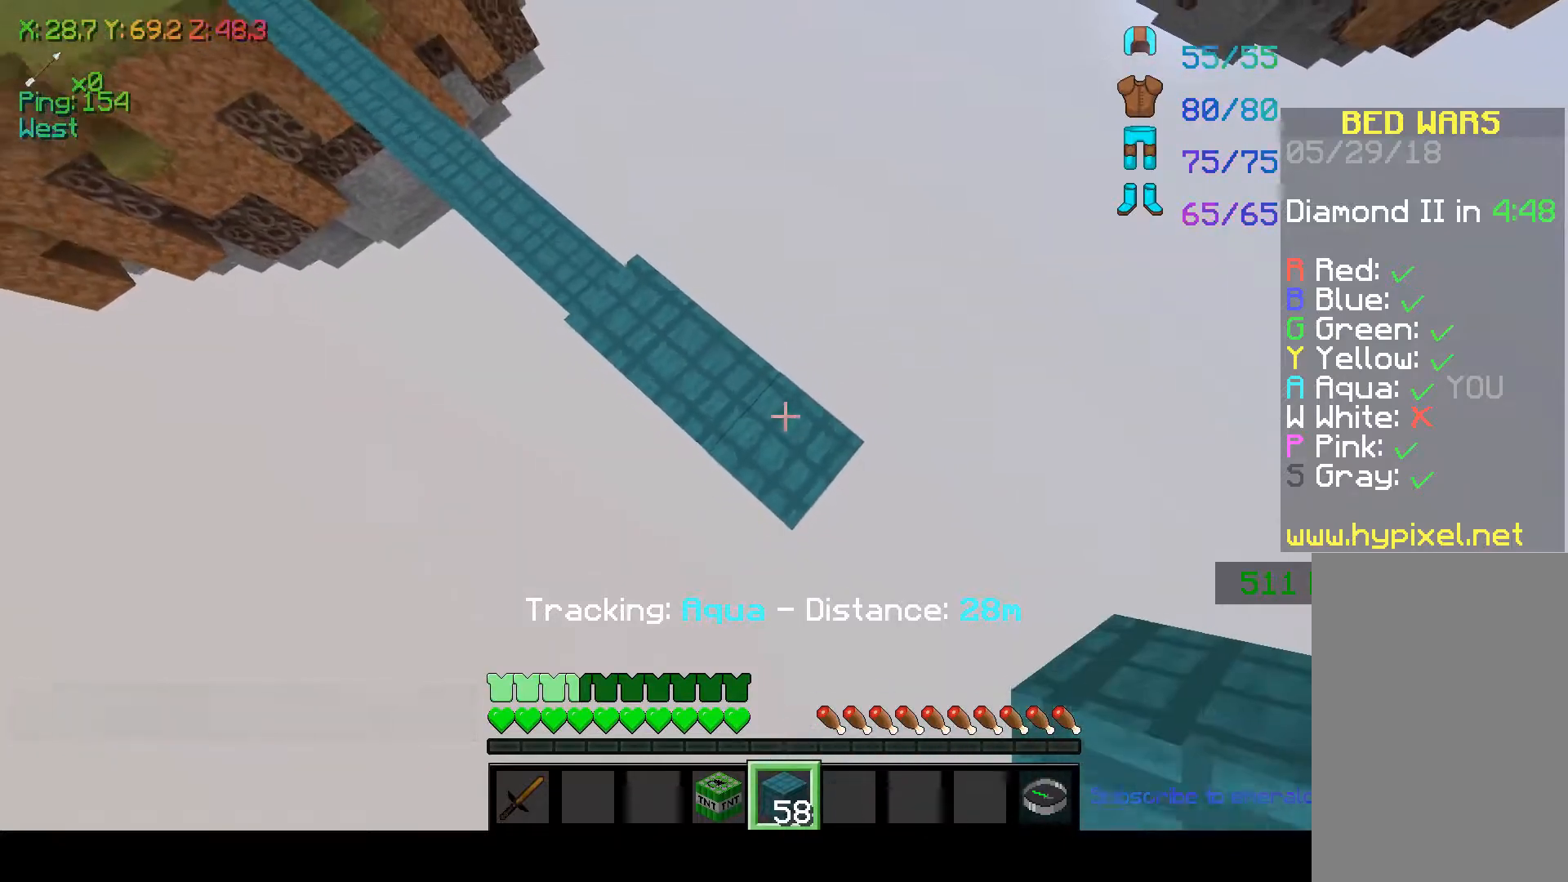
{"keys": ["d", "s"], "mouse": ["right"], "events": [[150, "mouse_right", "up"], [200, "mouse_right", "down"], [350, "mouse_right", "up"], [400, "mouse_right", "down"]]}
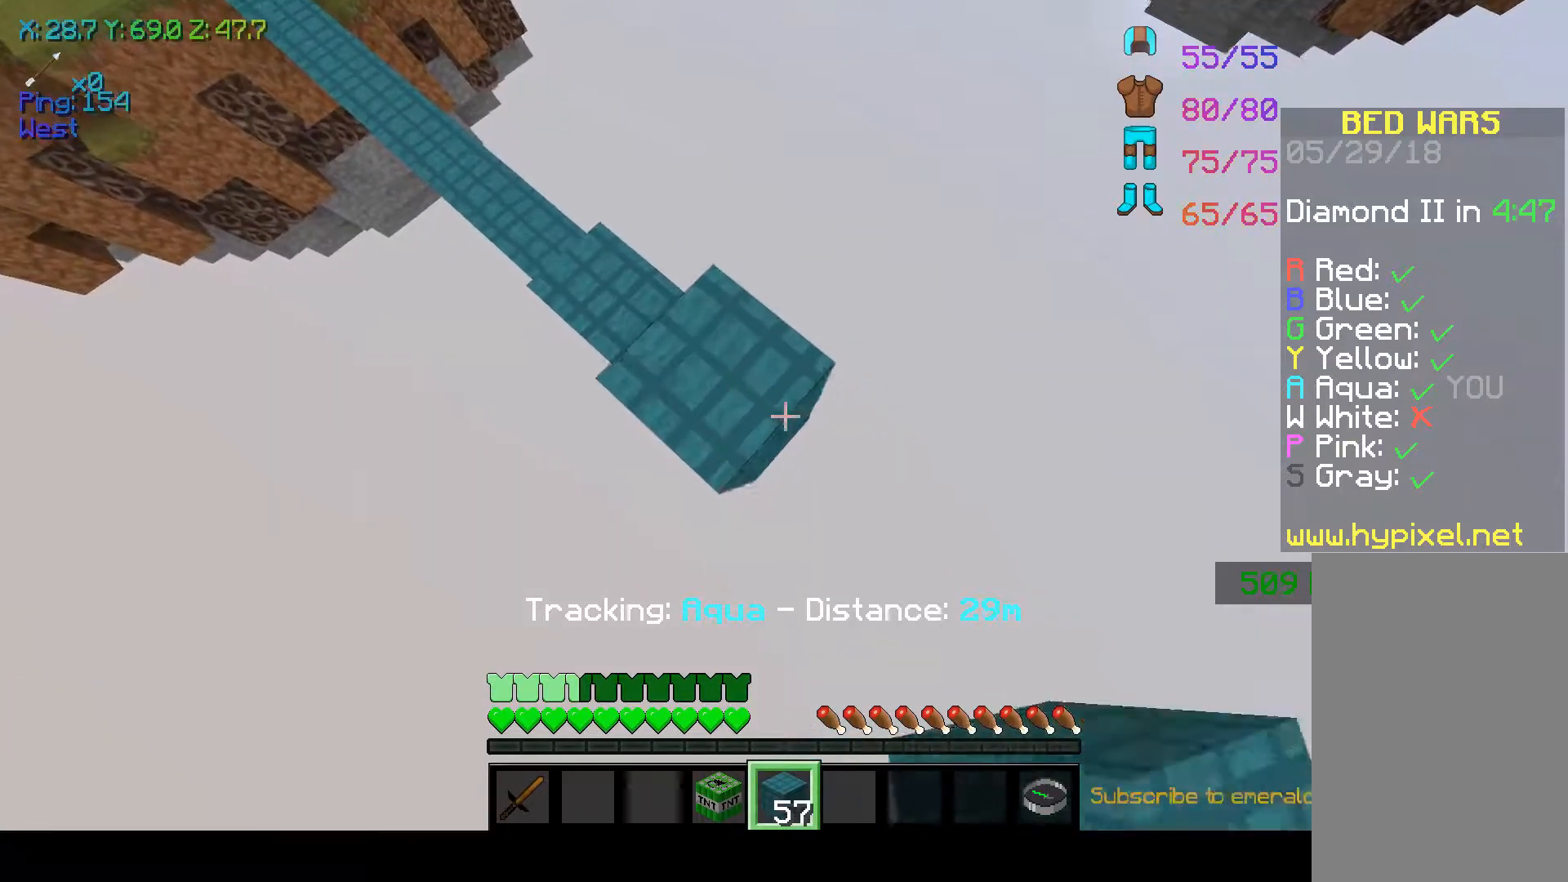
{"keys": ["d", "s"], "mouse": ["right"], "events": [[100, "mouse_right", "up"], [167, "mouse_right", "down"], [300, "mouse_right", "up"], [400, "mouse_right", "down"], [450, "mouse_right", "up"], [500, "mouse_right", "down"]]}